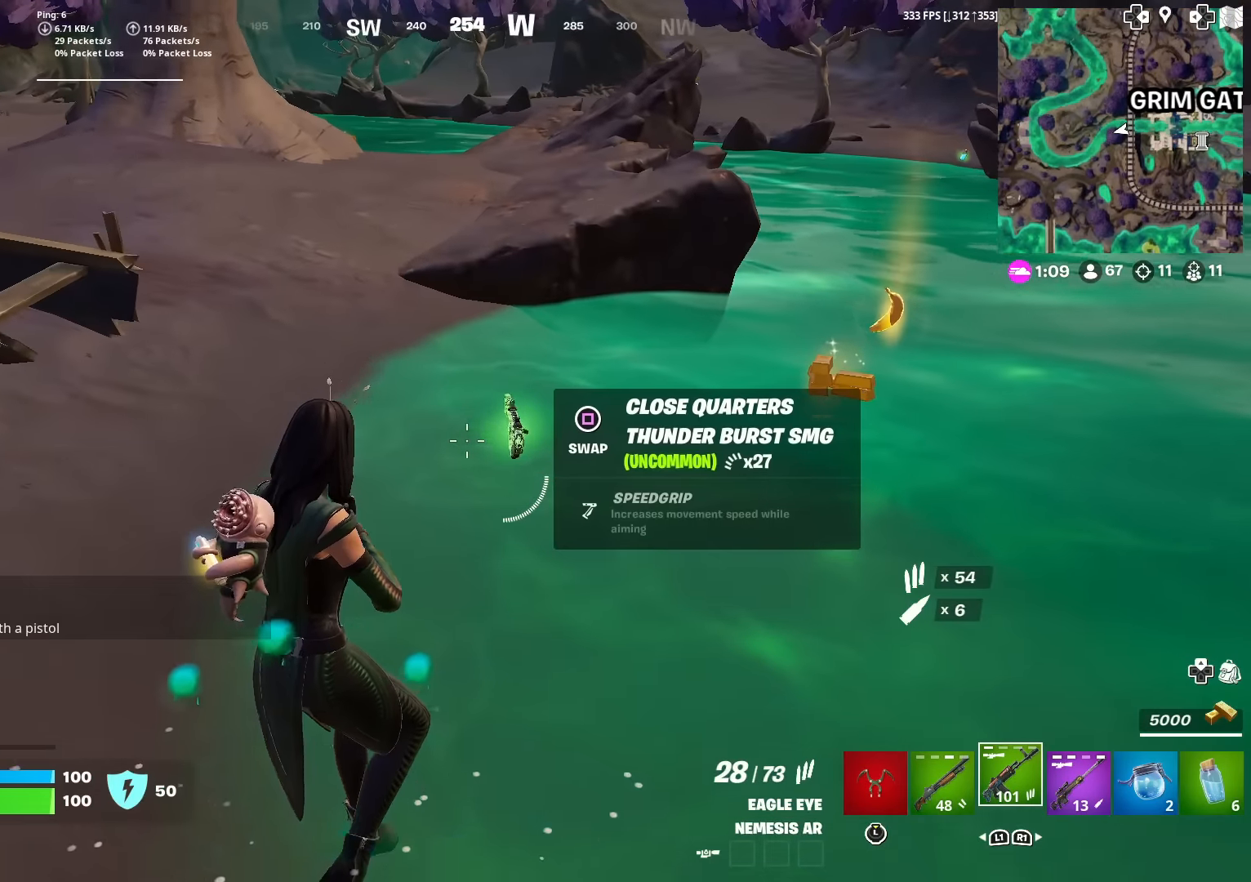
Gameplay with a controller (PlayStation layout); each line is a JSON object with the inputs held at the frame after it. "events" lists button and stick changes between this image and that frame as [ms after this image, input, new state], when the widget could be followed in between. Not read: TOUCHPAD.
{"buttons": [], "left_stick": "up", "right_stick": "left"}
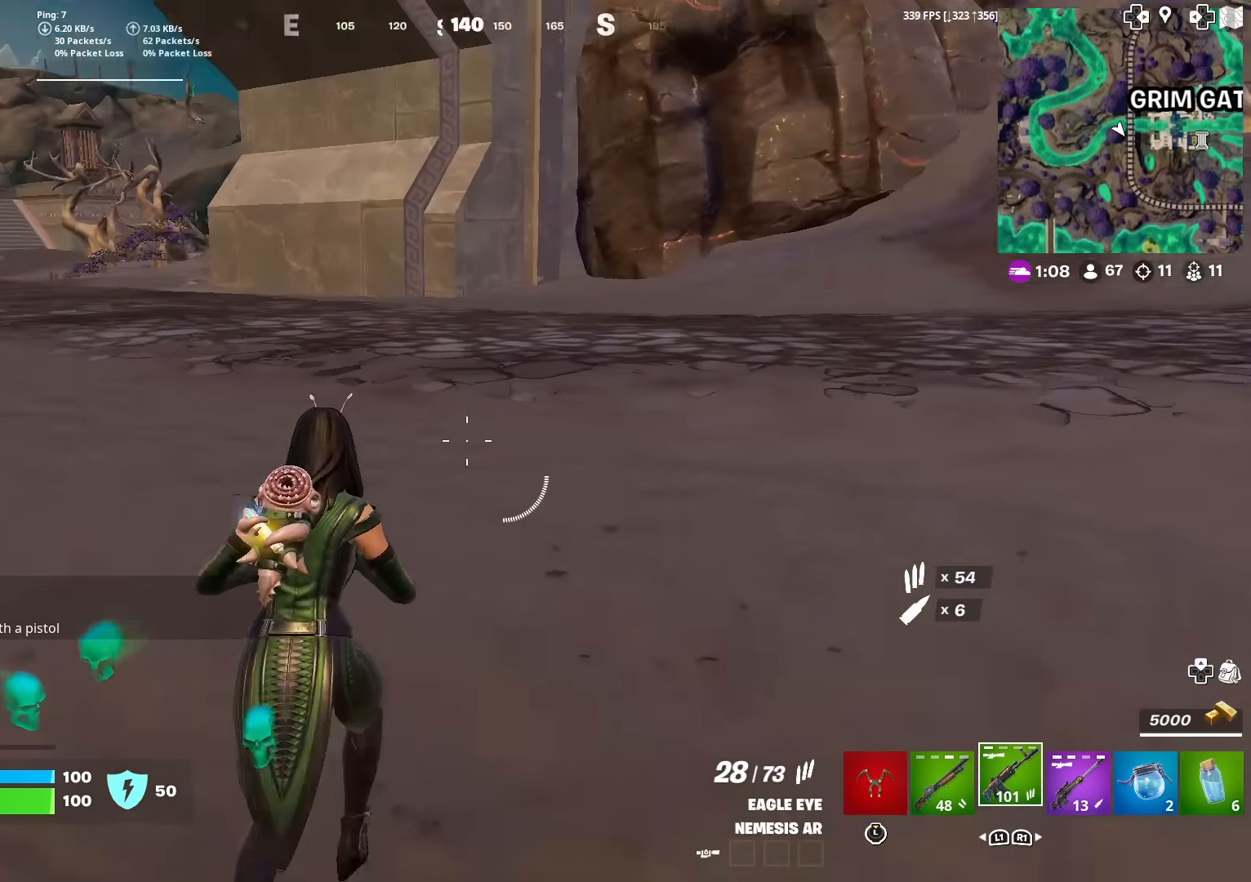
{"buttons": ["SQUARE"], "left_stick": "up", "right_stick": "center", "events": [[33, "right_stick", "center"], [267, "right_stick", "left"], [350, "right_stick", "center"], [434, "SQUARE", "down"]]}
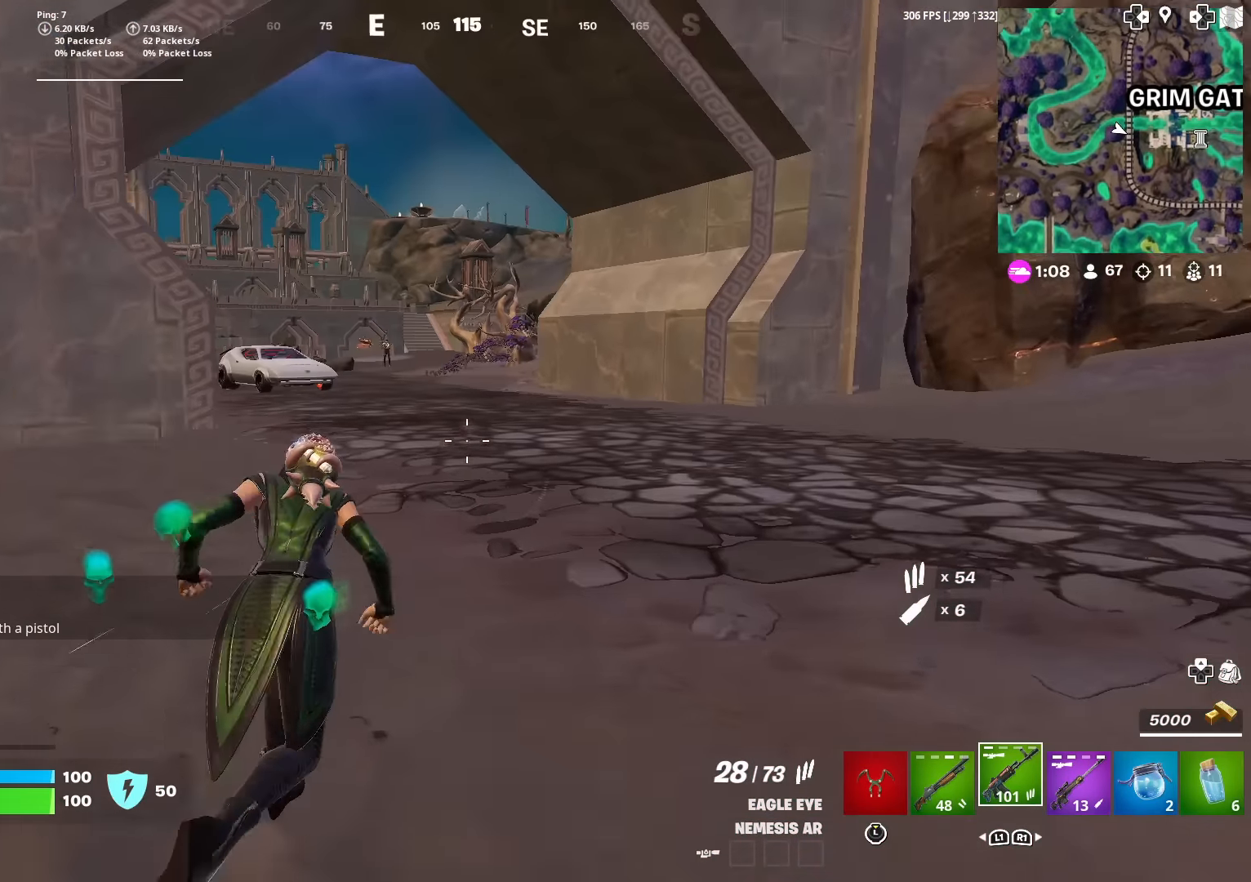
{"buttons": [], "left_stick": "up-left", "right_stick": "center", "events": [[33, "SQUARE", "up"], [116, "SQUARE", "down"], [200, "SQUARE", "up"], [300, "left_stick", "up-left"]]}
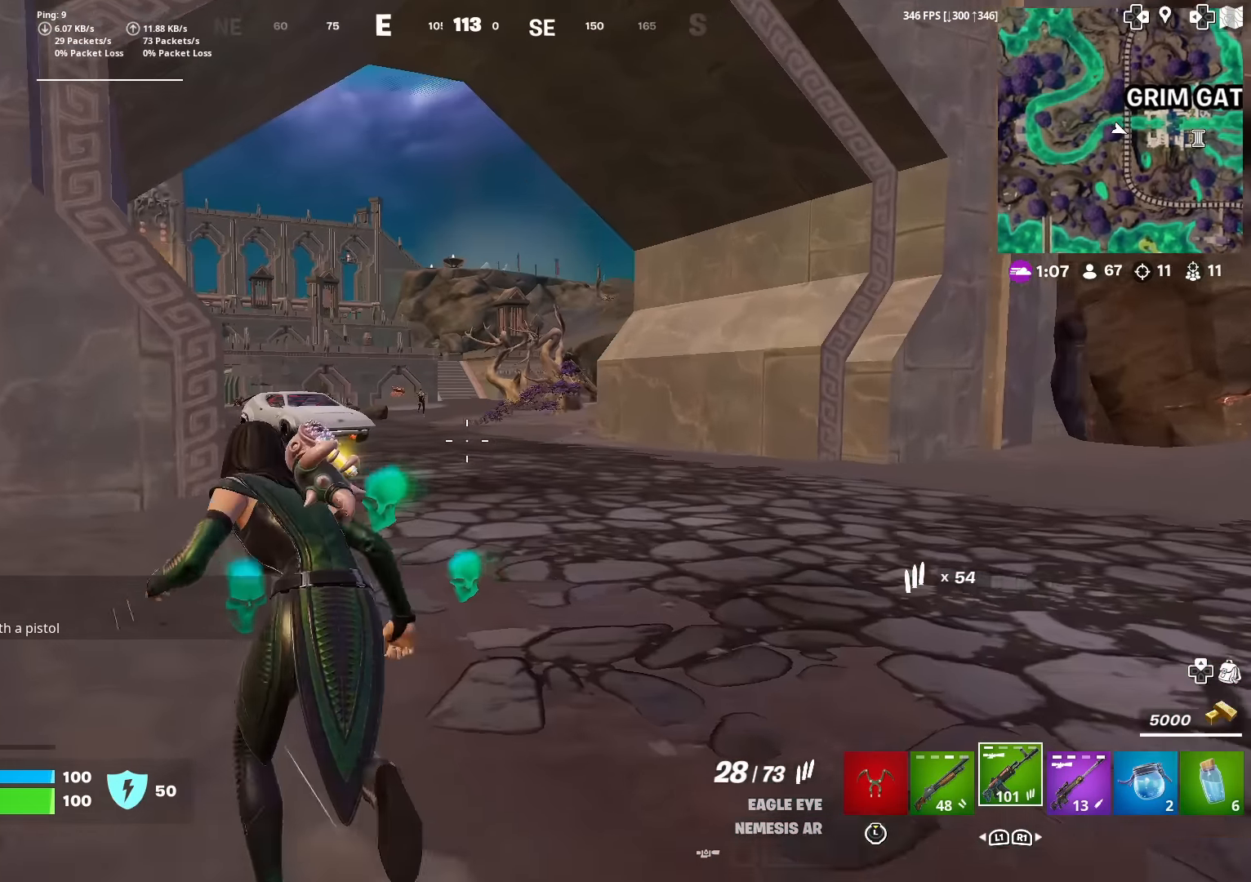
{"buttons": ["L2"], "left_stick": "right", "right_stick": "up-right", "events": [[33, "R1", "down"], [33, "right_stick", "left"], [100, "right_stick", "center"], [134, "R1", "up"], [217, "L2", "down"], [300, "left_stick", "up-right"], [417, "left_stick", "right"], [500, "right_stick", "up-right"]]}
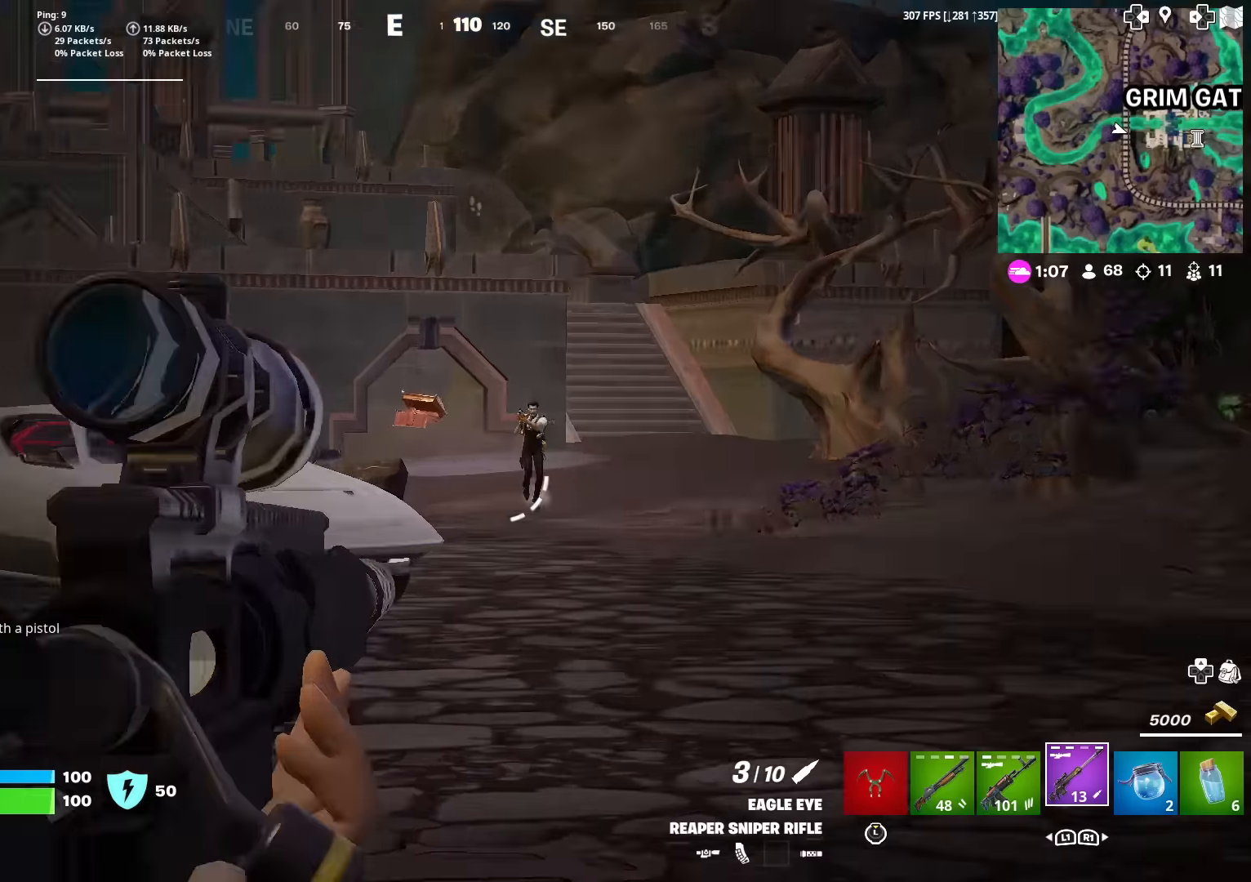
{"buttons": ["R2"], "left_stick": "left", "right_stick": "down", "events": [[100, "right_stick", "center"], [184, "right_stick", "up-right"], [200, "left_stick", "down-right"], [267, "right_stick", "center"], [300, "left_stick", "down"], [417, "right_stick", "right"], [467, "R2", "down"], [484, "right_stick", "down"], [501, "L2", "up"], [501, "left_stick", "left"]]}
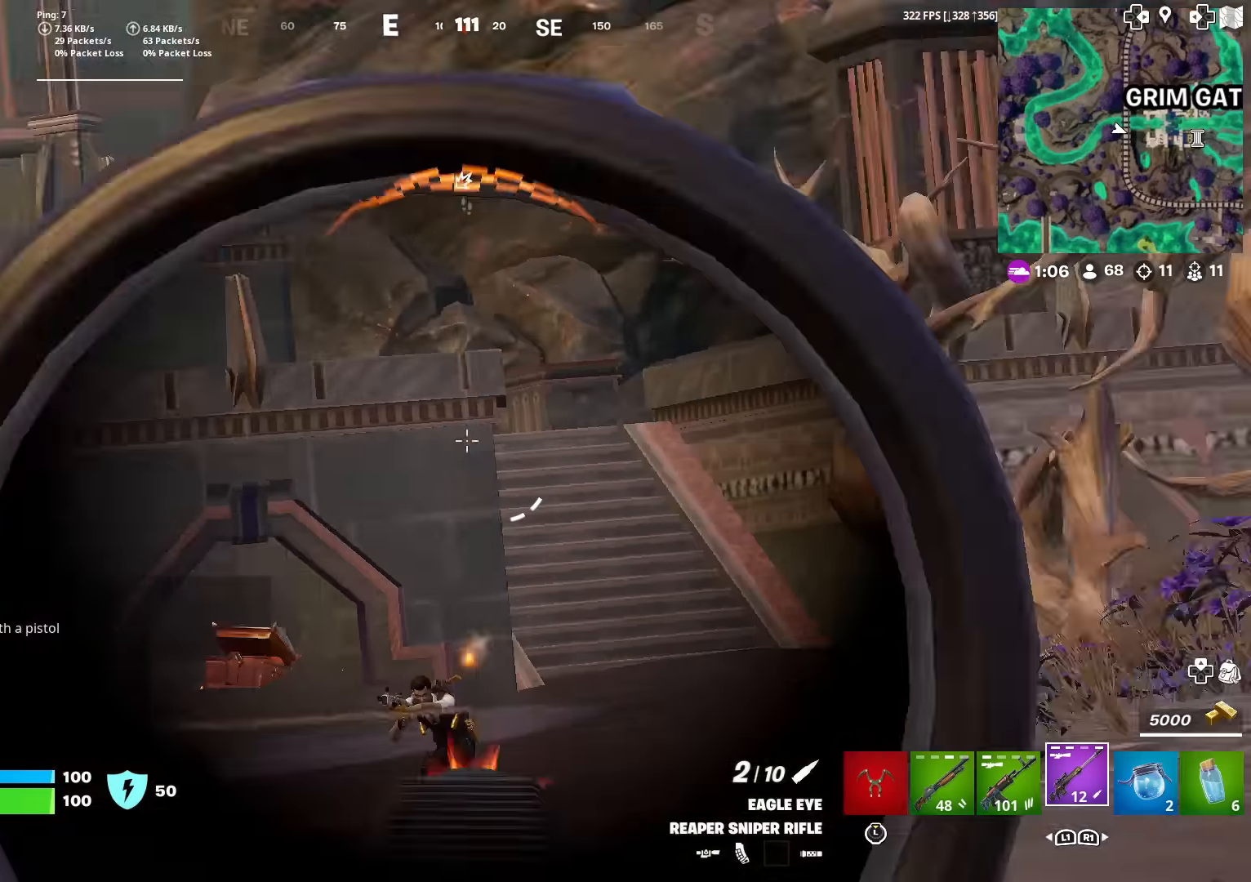
{"buttons": [], "left_stick": "up", "right_stick": "center", "events": [[16, "right_stick", "down-left"], [116, "R2", "up"], [133, "left_stick", "up-left"], [183, "right_stick", "left"], [350, "right_stick", "center"], [383, "left_stick", "up"]]}
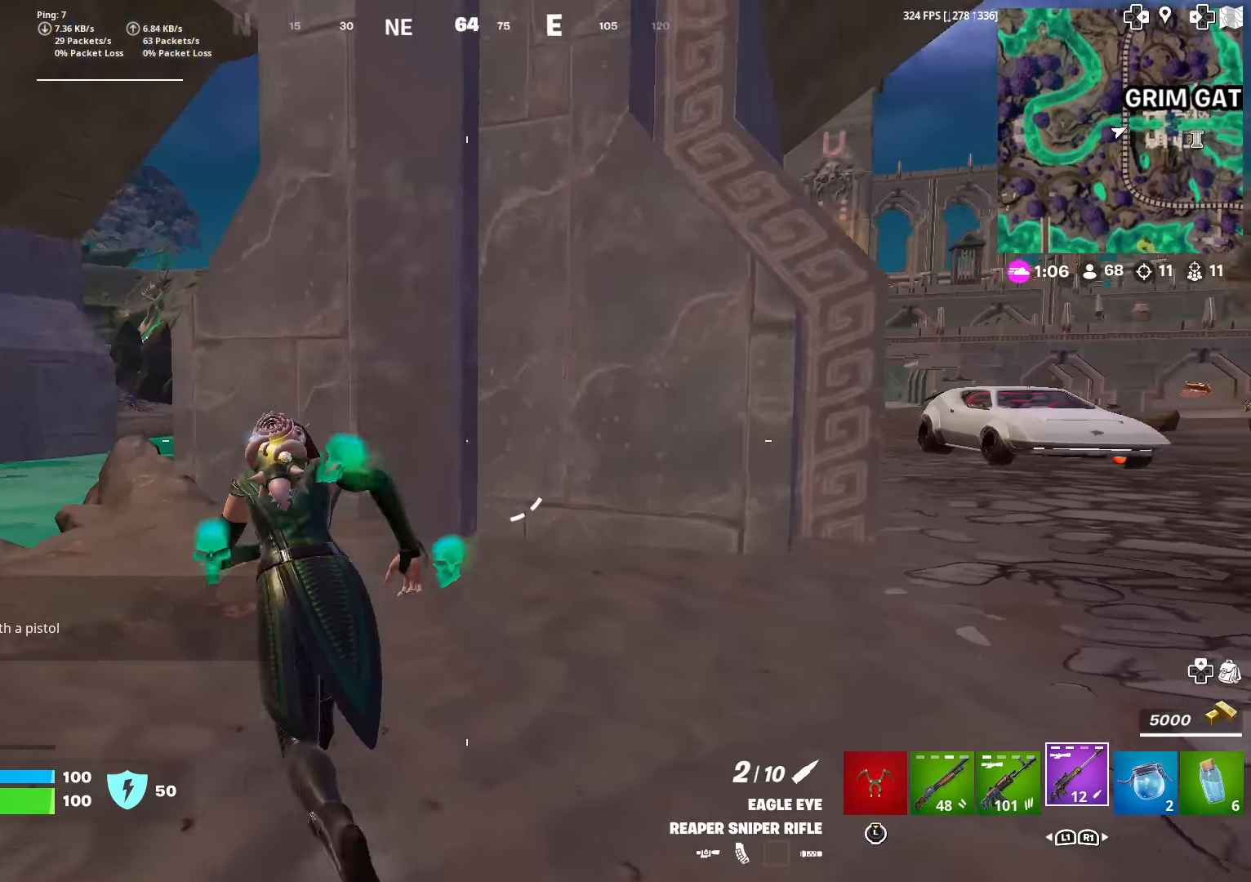
{"buttons": [], "left_stick": "right", "right_stick": "center", "events": [[17, "right_stick", "right"], [50, "R3", "down"], [150, "R3", "up"], [200, "left_stick", "right"], [250, "R3", "down"], [250, "right_stick", "center"], [334, "R3", "up"]]}
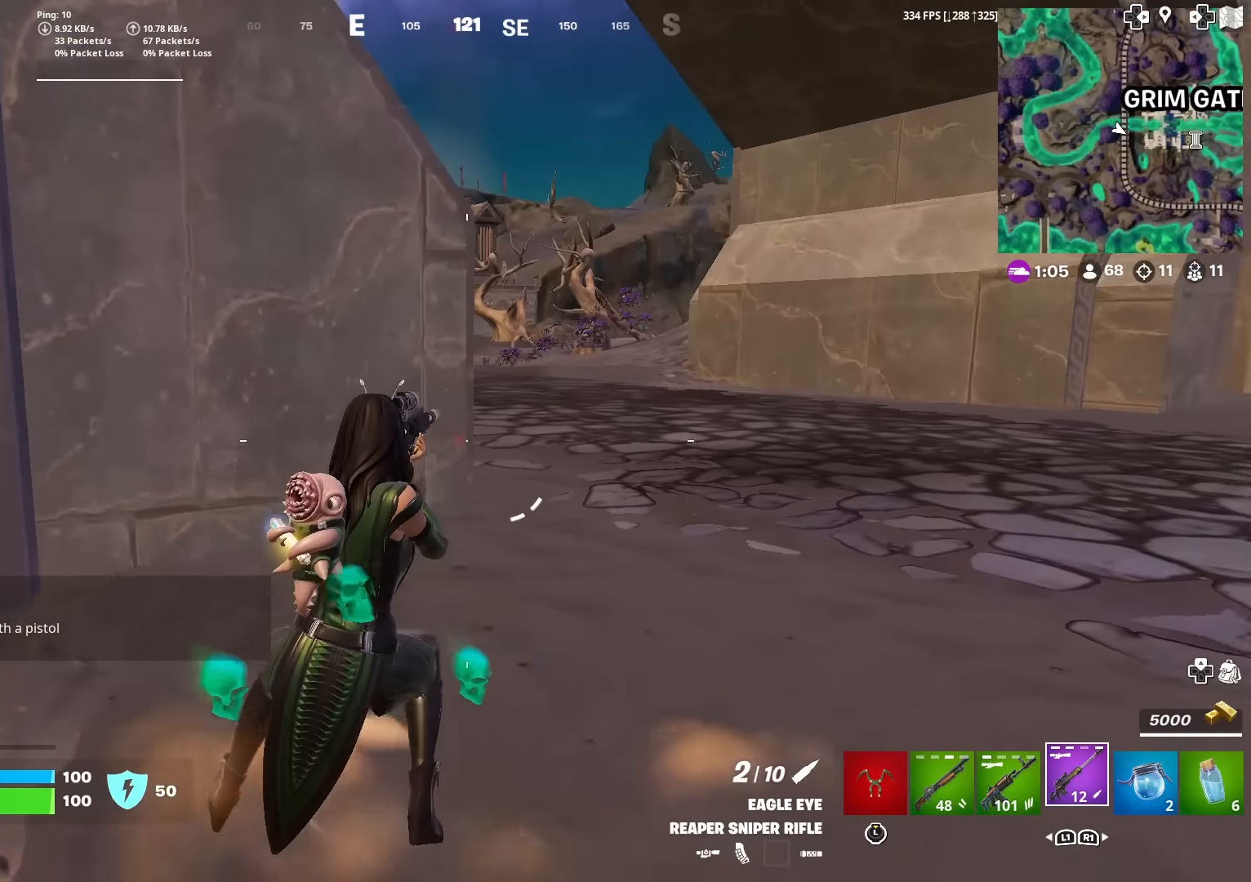
{"buttons": ["L2"], "left_stick": "right", "right_stick": "left", "events": [[100, "right_stick", "up"], [133, "L2", "down"], [166, "right_stick", "center"], [333, "right_stick", "down-left"], [450, "right_stick", "left"]]}
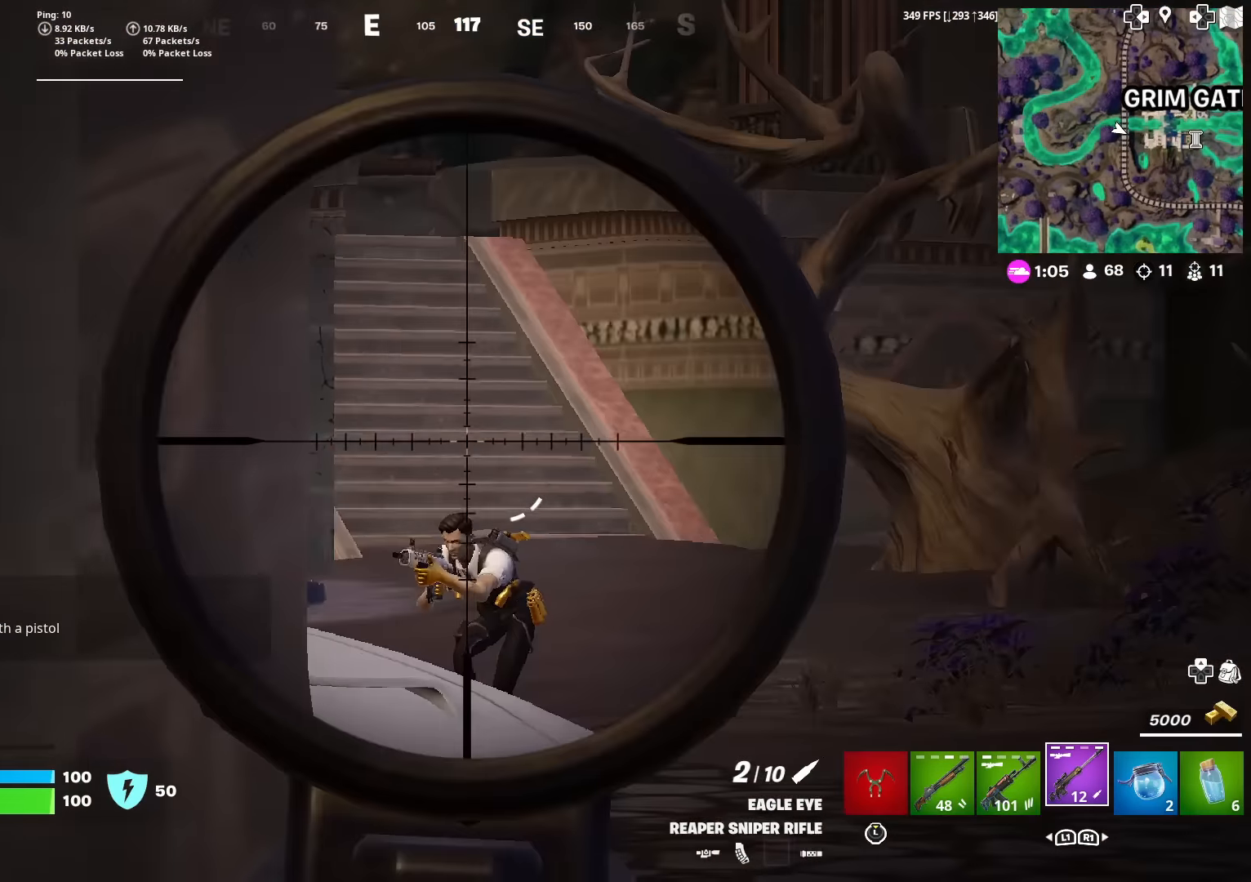
{"buttons": ["L2"], "left_stick": "down", "right_stick": "right", "events": [[167, "right_stick", "down"], [217, "right_stick", "right"], [300, "left_stick", "down"], [300, "right_stick", "down"], [350, "right_stick", "center"], [434, "right_stick", "right"]]}
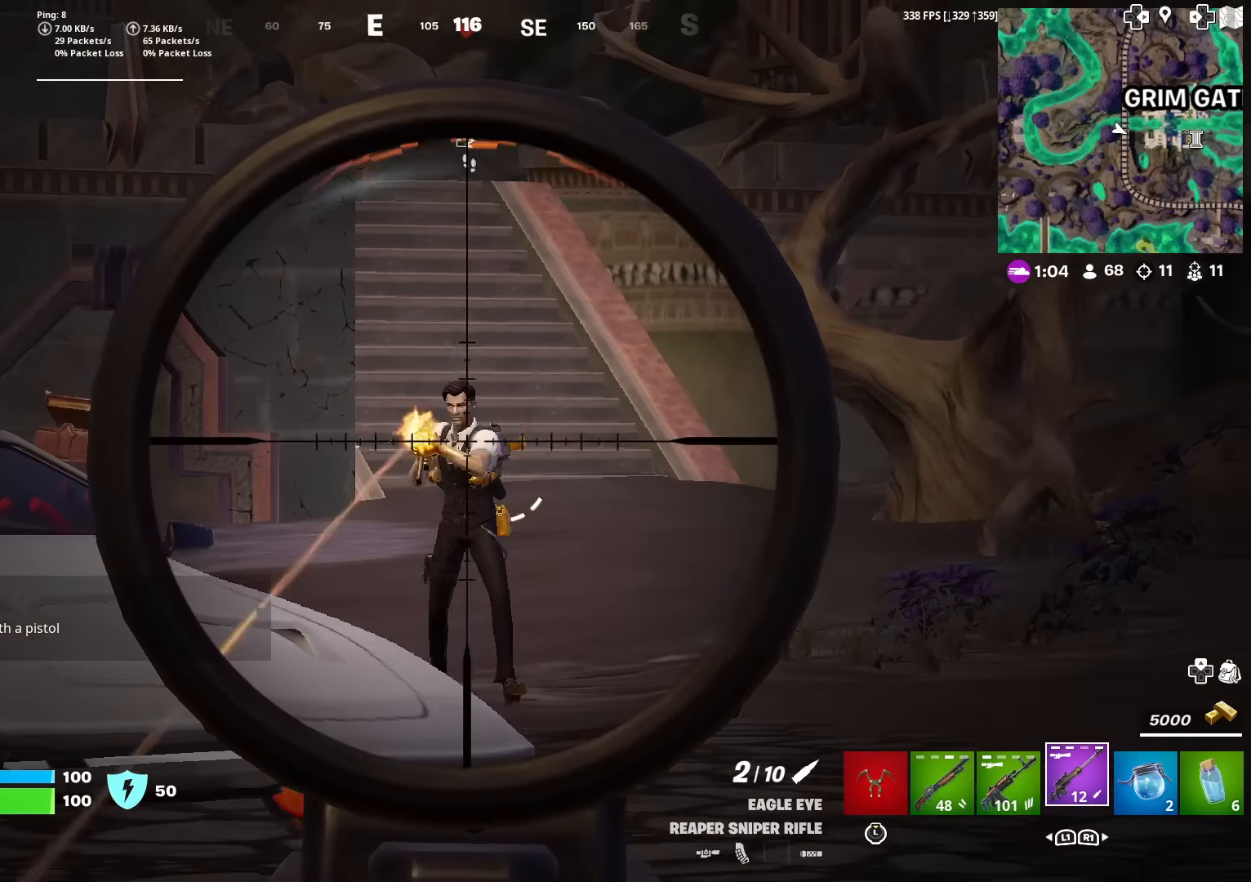
{"buttons": [], "left_stick": "up", "right_stick": "center", "events": [[33, "R2", "down"], [33, "right_stick", "up"], [50, "left_stick", "left"], [66, "L2", "up"], [100, "right_stick", "left"], [133, "R2", "up"], [166, "right_stick", "down-left"], [183, "left_stick", "up-left"], [300, "right_stick", "center"], [400, "left_stick", "up"]]}
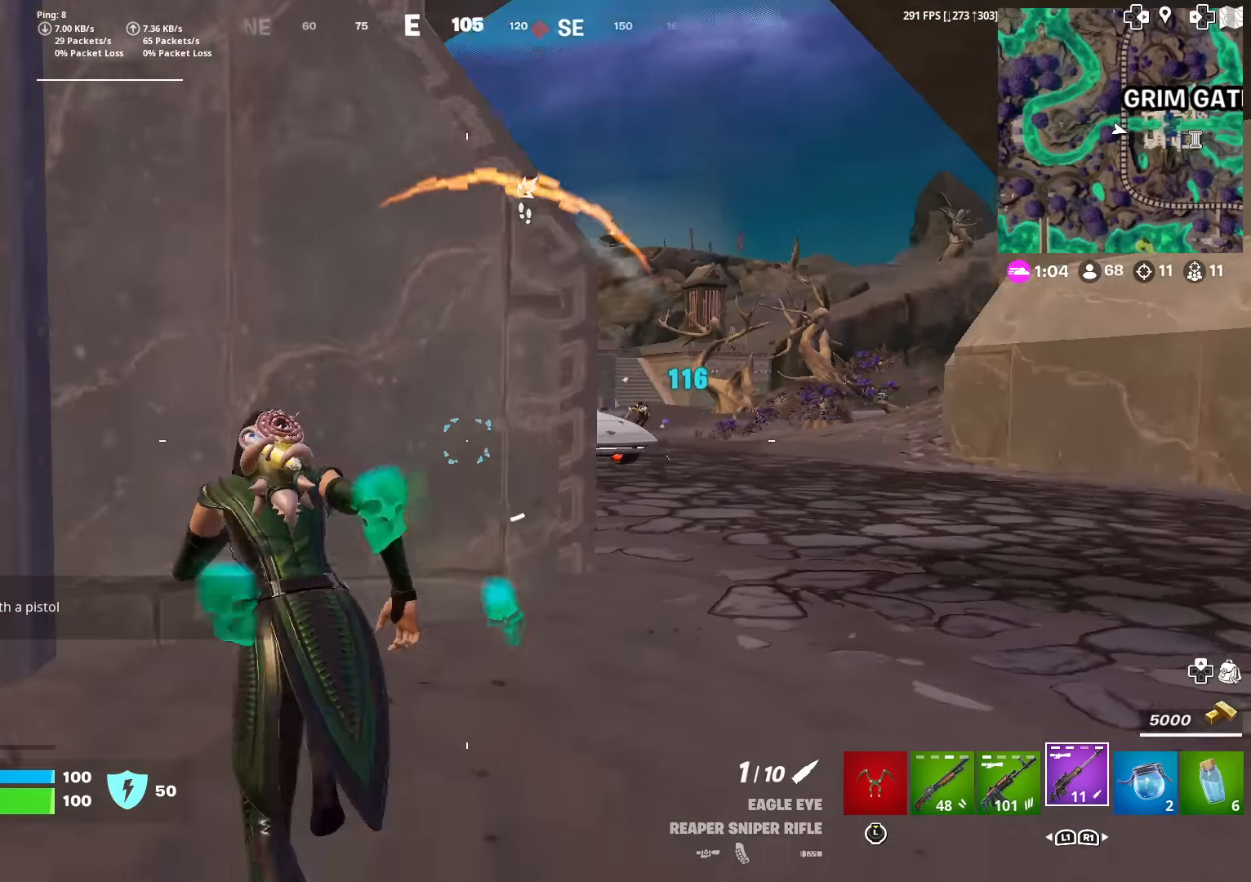
{"buttons": ["L2"], "left_stick": "down-right", "right_stick": "center", "events": [[250, "left_stick", "right"], [250, "right_stick", "right"], [300, "right_stick", "center"], [367, "left_stick", "down-right"], [467, "L2", "down"]]}
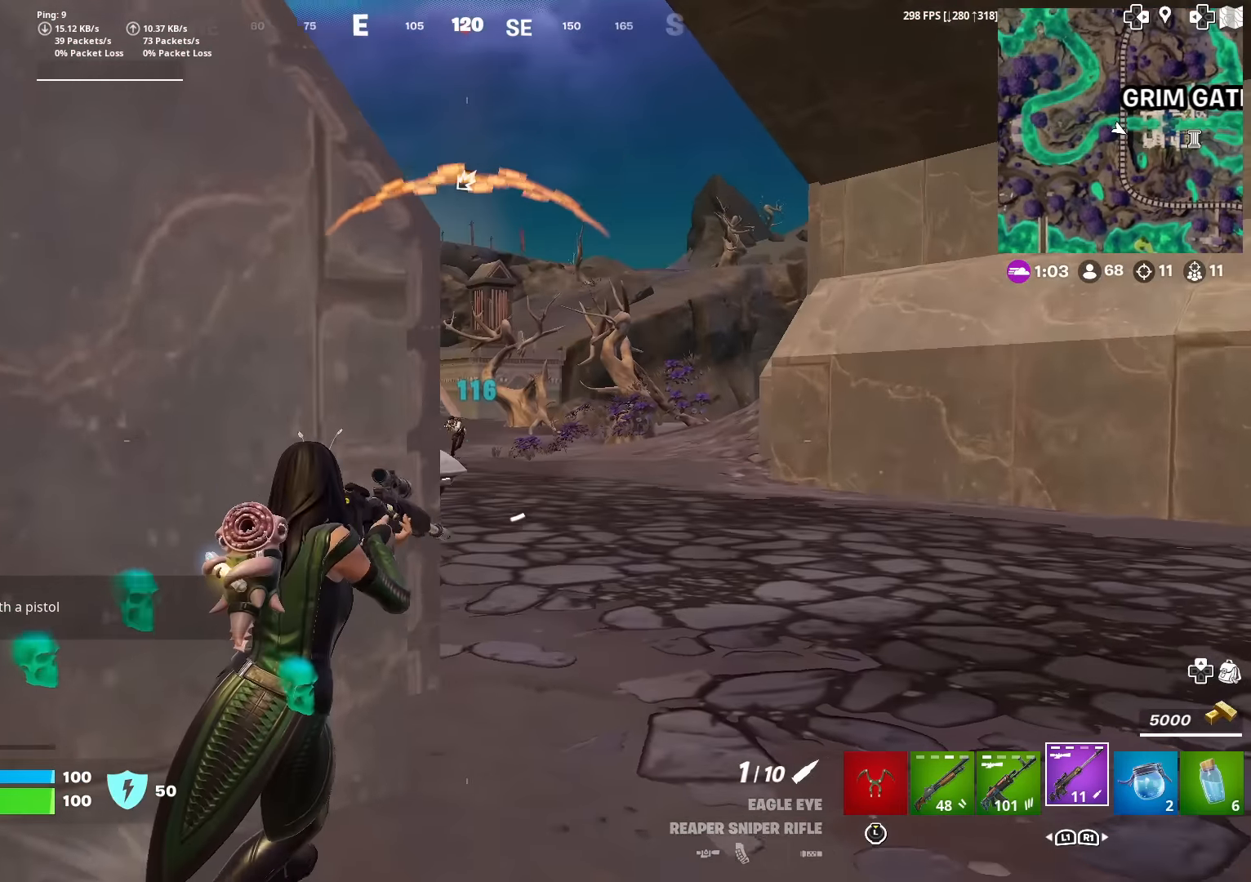
{"buttons": ["L2"], "left_stick": "down-right", "right_stick": "up-right", "events": [[133, "right_stick", "left"], [216, "right_stick", "center"], [317, "right_stick", "up-right"]]}
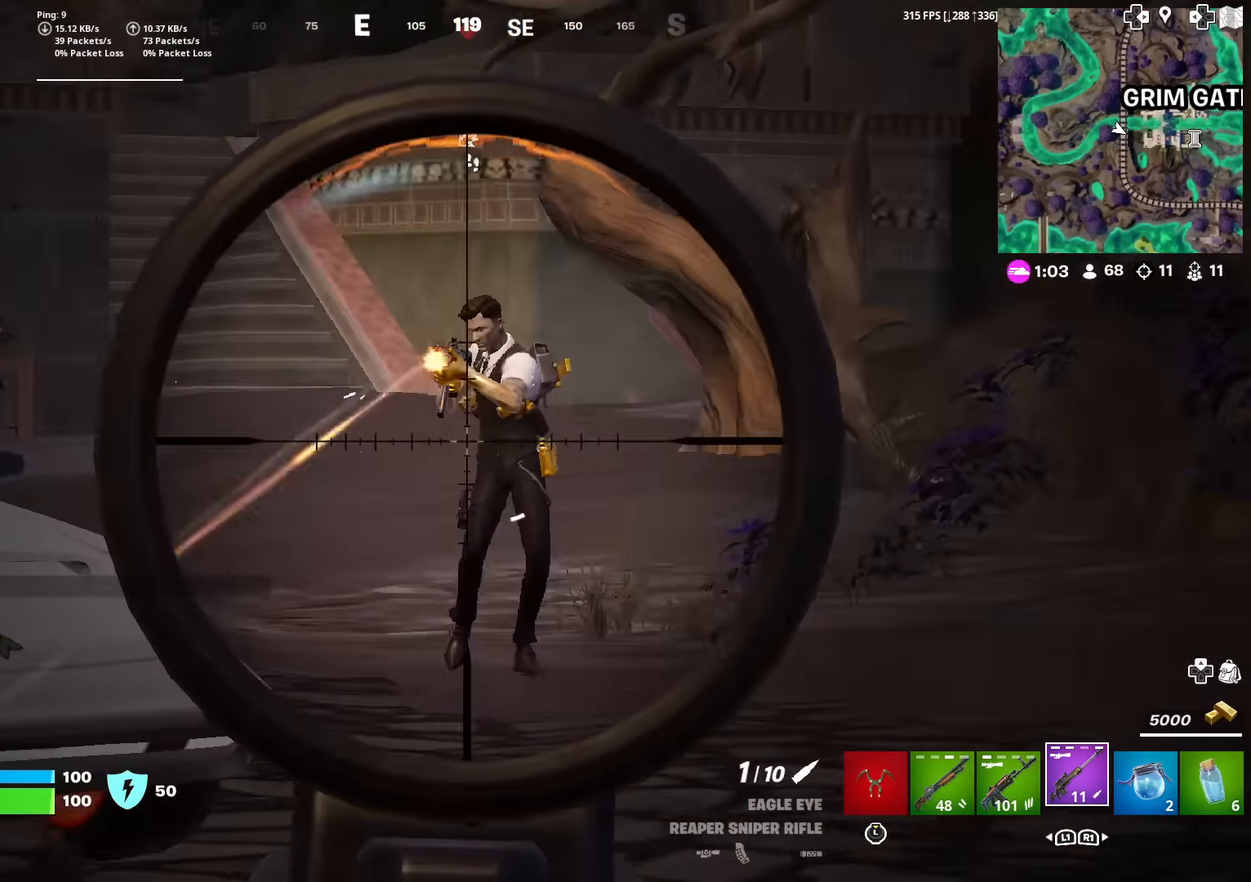
{"buttons": [], "left_stick": "left", "right_stick": "down-left", "events": [[83, "right_stick", "center"], [150, "right_stick", "up"], [200, "right_stick", "up-right"], [300, "R2", "down"], [300, "left_stick", "down-left"], [350, "L2", "up"], [350, "left_stick", "left"], [350, "right_stick", "left"], [400, "right_stick", "down-left"], [417, "R2", "up"]]}
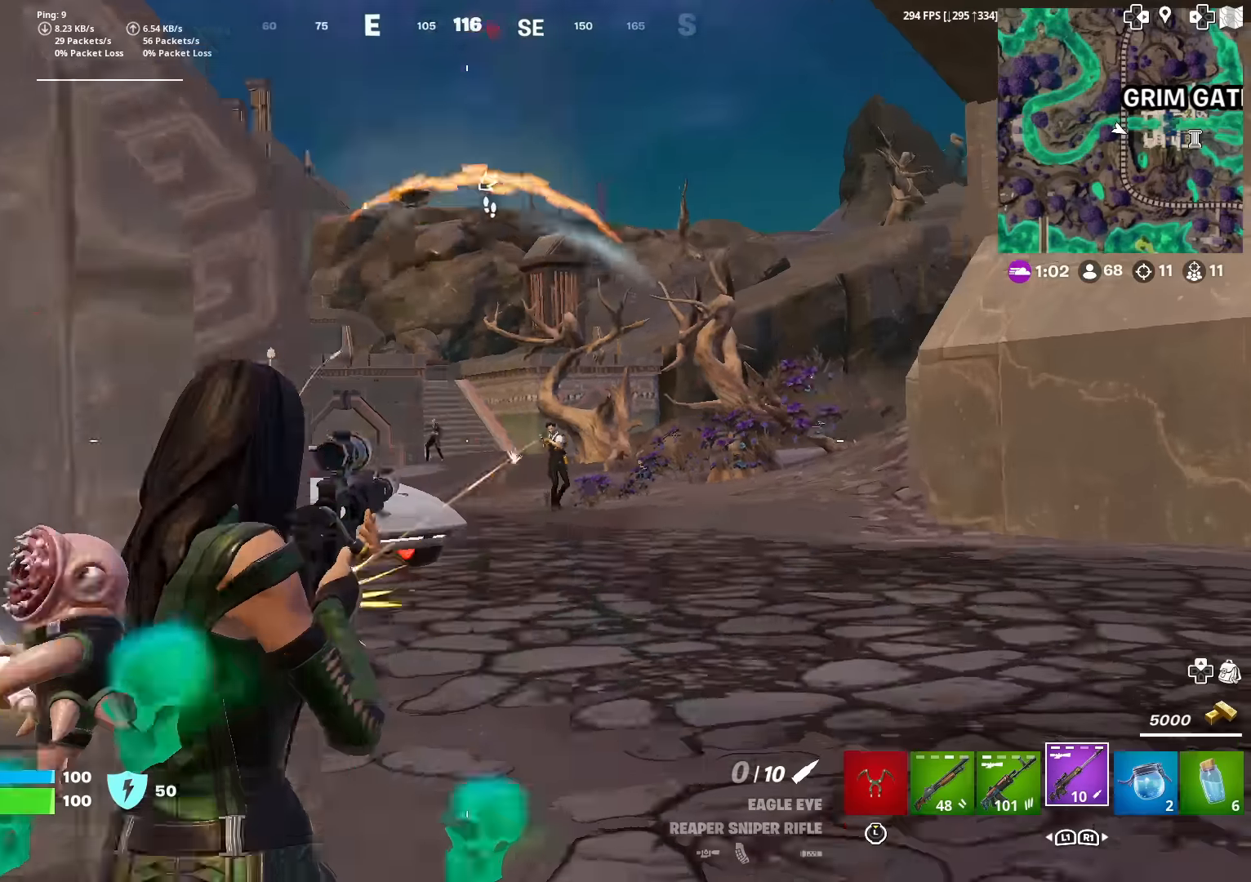
{"buttons": [], "left_stick": "right", "right_stick": "down-right", "events": [[16, "right_stick", "left"], [83, "left_stick", "up-left"], [116, "right_stick", "center"], [400, "L1", "down"], [417, "right_stick", "up-right"], [450, "left_stick", "right"], [500, "L1", "up"], [500, "right_stick", "down-right"]]}
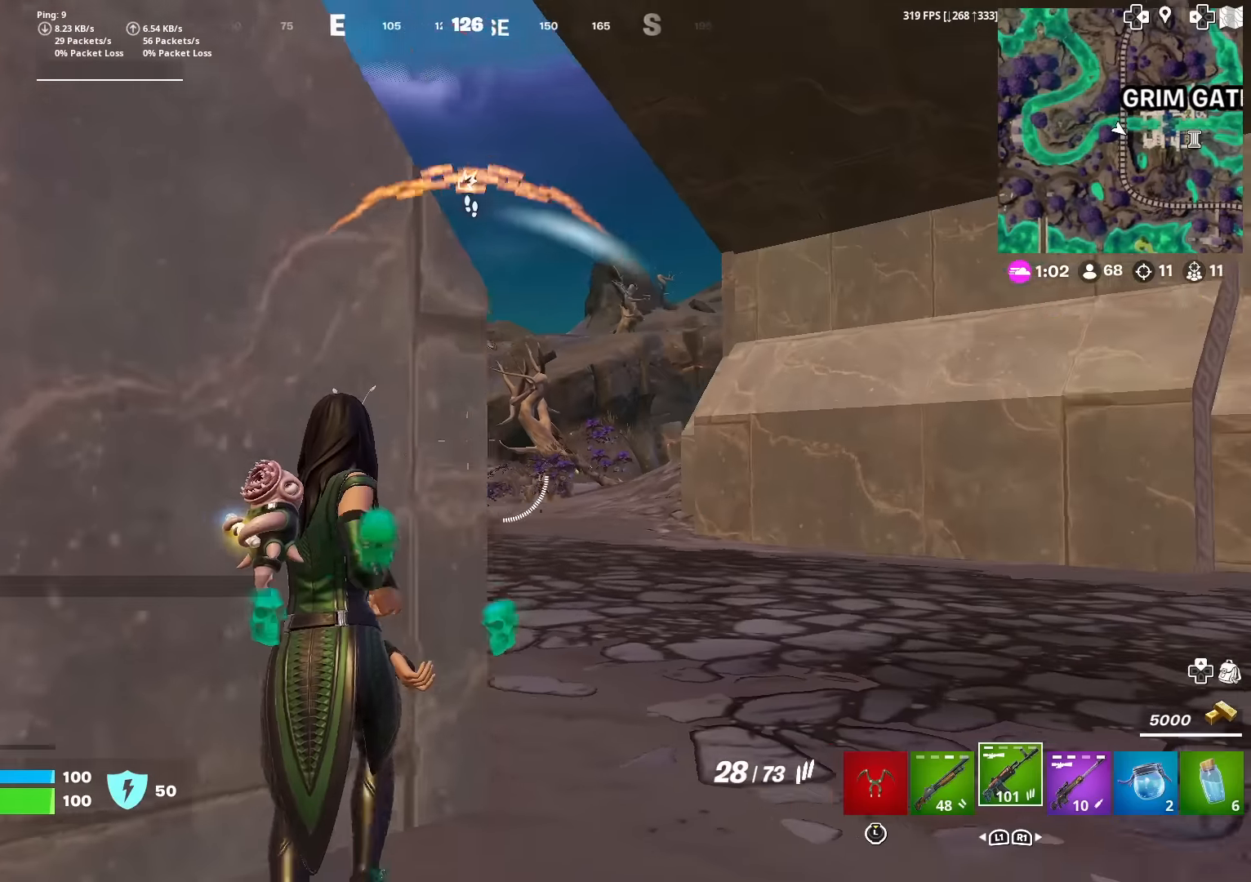
{"buttons": ["L2"], "left_stick": "down-right", "right_stick": "down-left", "events": [[50, "left_stick", "down-right"], [67, "right_stick", "center"], [217, "L2", "down"], [350, "right_stick", "left"], [467, "right_stick", "down-left"]]}
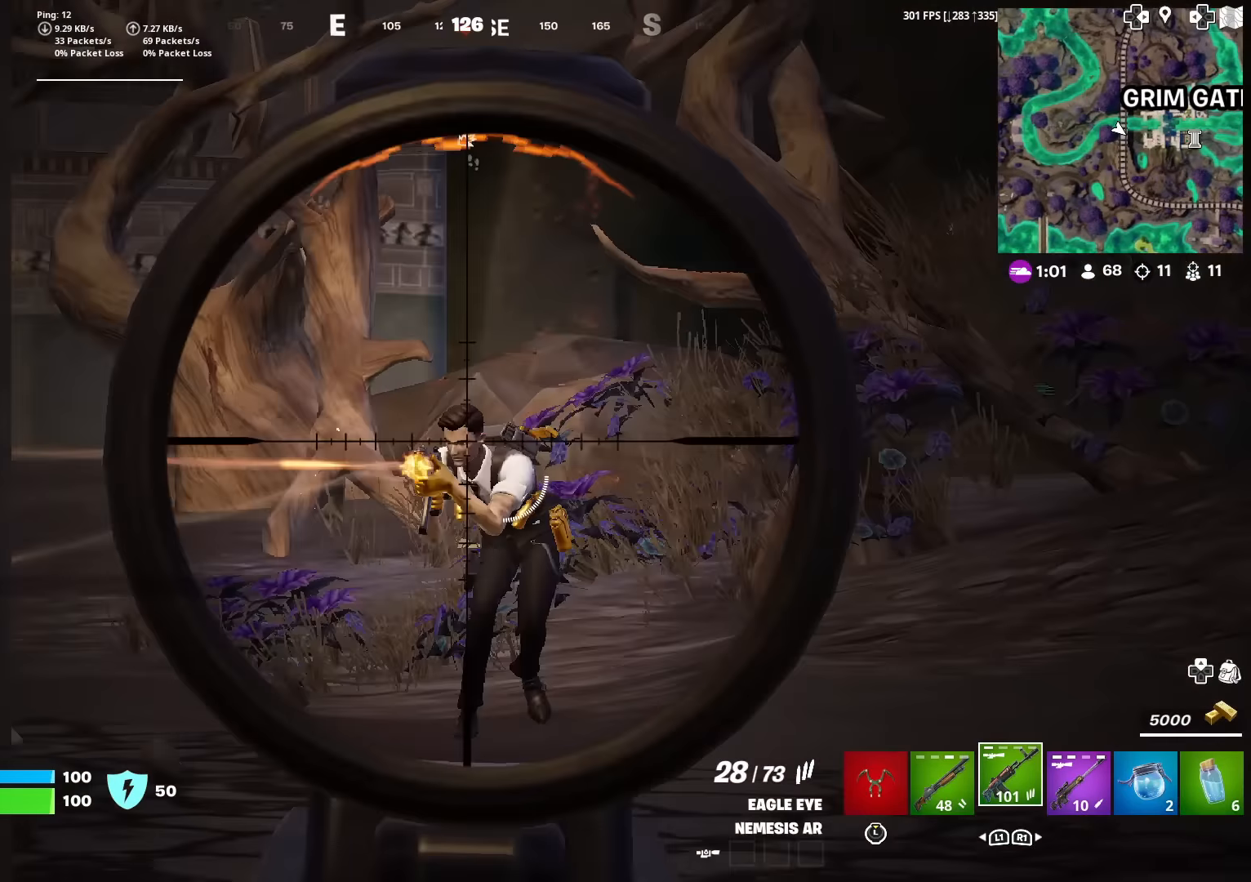
{"buttons": [], "left_stick": "up", "right_stick": "left", "events": [[116, "right_stick", "down-right"], [200, "R2", "down"], [250, "left_stick", "down"], [300, "right_stick", "down-left"], [333, "R2", "up"], [383, "L2", "up"], [400, "left_stick", "left"], [433, "right_stick", "left"], [483, "left_stick", "up"]]}
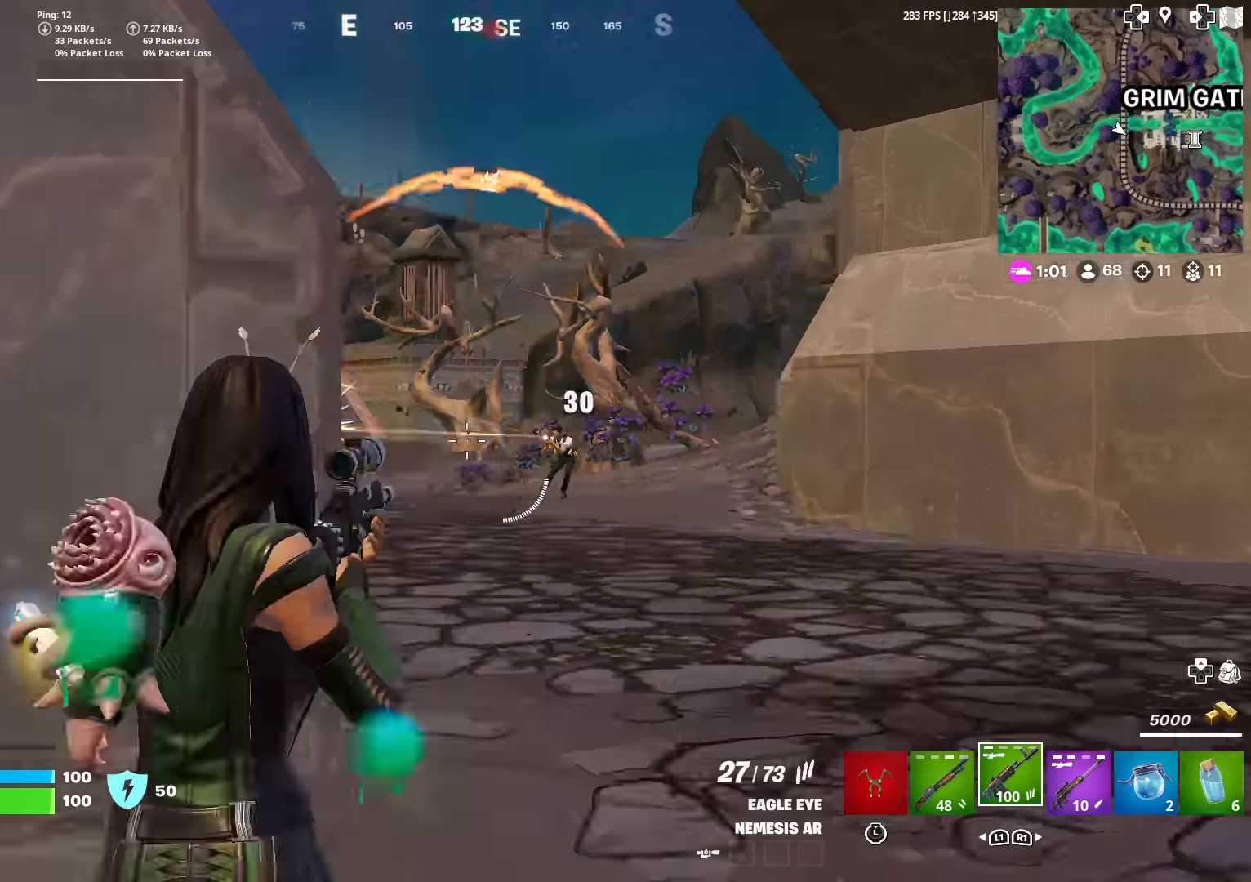
{"buttons": ["L2"], "left_stick": "down", "right_stick": "down-left", "events": [[83, "right_stick", "center"], [167, "left_stick", "right"], [184, "right_stick", "right"], [217, "L2", "down"], [334, "right_stick", "down-left"], [350, "left_stick", "down"]]}
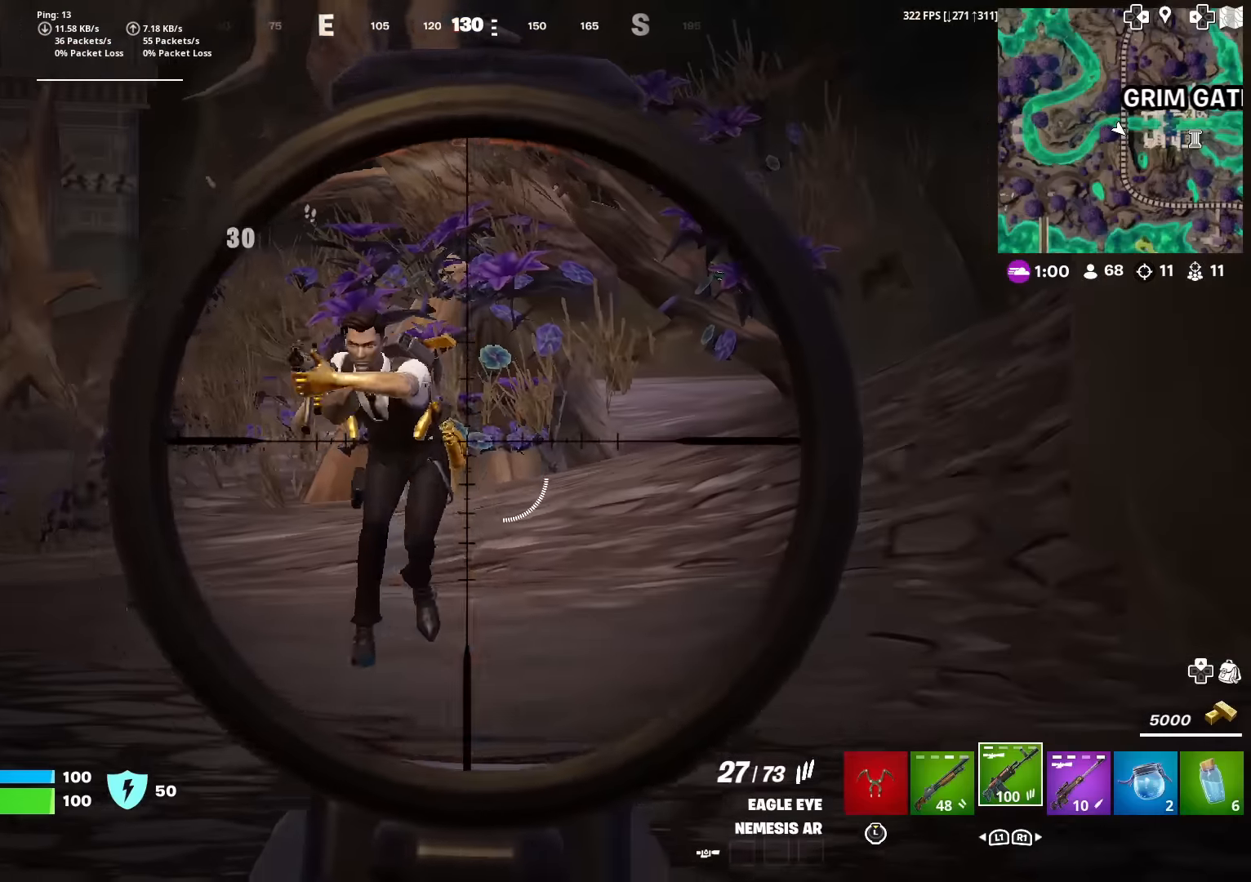
{"buttons": [], "left_stick": "right", "right_stick": "down-left", "events": [[50, "R2", "down"], [100, "right_stick", "center"], [166, "R2", "up"], [233, "left_stick", "down-right"], [266, "R2", "down"], [383, "R2", "up"], [467, "left_stick", "right"], [483, "right_stick", "down-left"], [500, "L2", "up"]]}
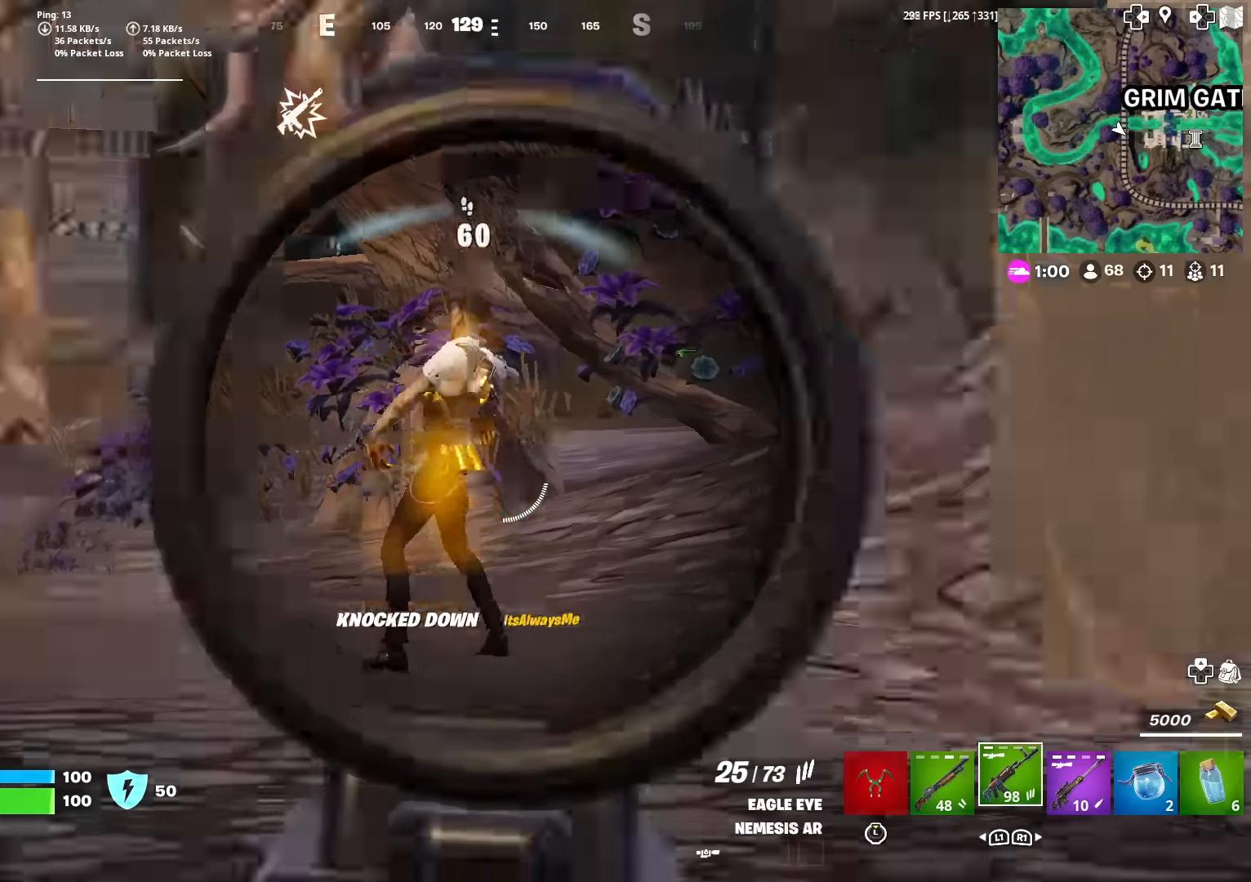
{"buttons": ["L2"], "left_stick": "right", "right_stick": "up-right", "events": [[33, "right_stick", "left"], [234, "right_stick", "center"], [250, "L2", "down"], [501, "right_stick", "up-right"]]}
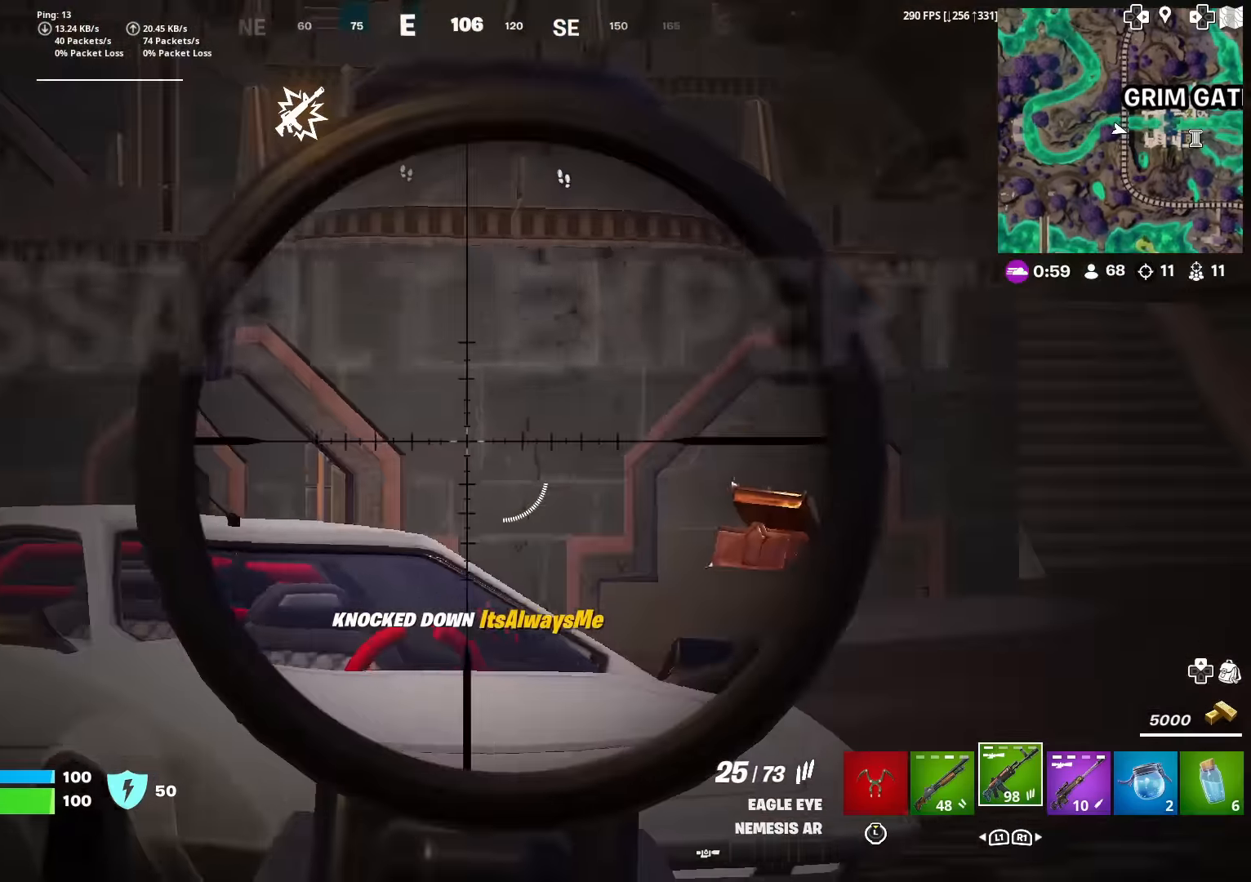
{"buttons": ["L2"], "left_stick": "up-left", "right_stick": "up-left", "events": [[50, "right_stick", "right"], [317, "right_stick", "up"], [383, "left_stick", "up"], [433, "left_stick", "up-left"], [450, "right_stick", "up-left"]]}
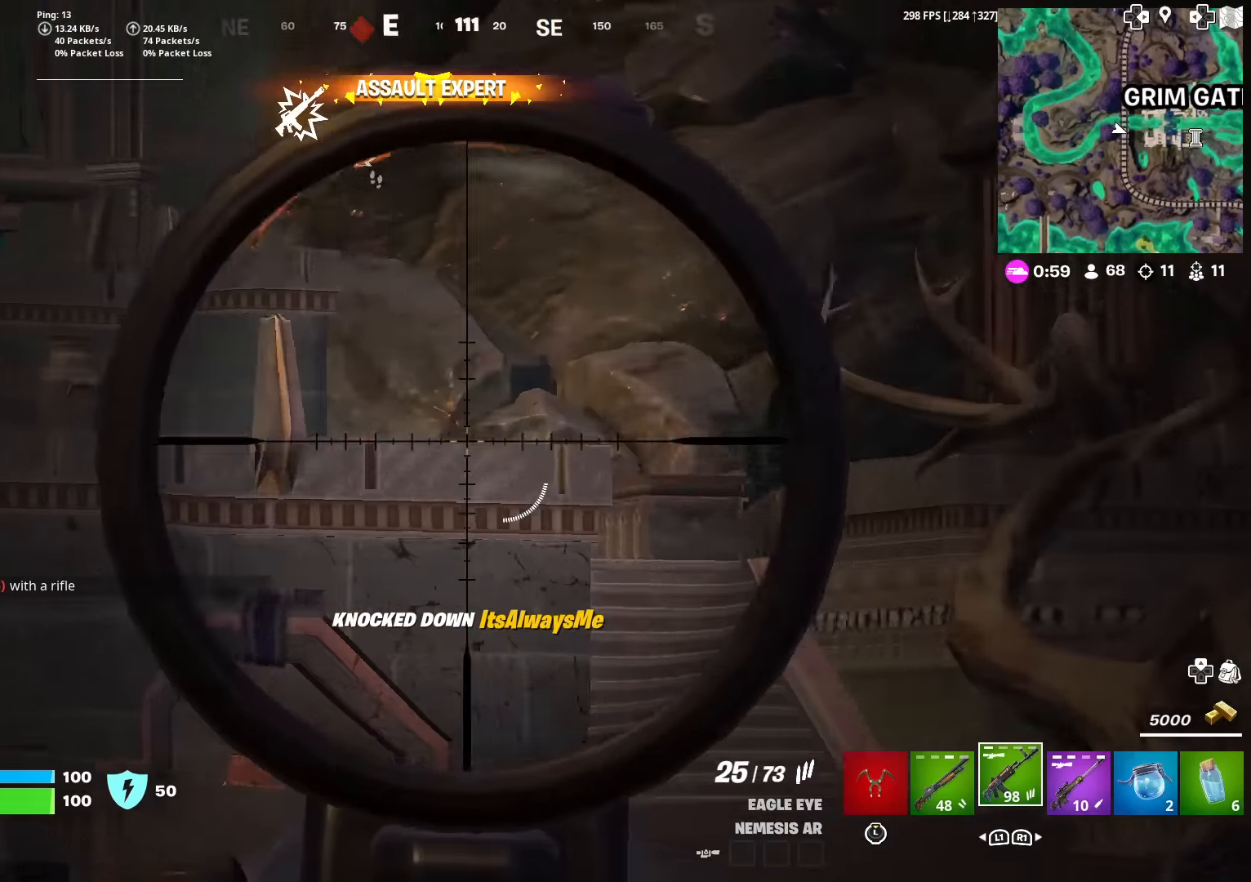
{"buttons": ["L2"], "left_stick": "left", "right_stick": "left", "events": [[50, "right_stick", "left"], [234, "right_stick", "up-left"], [384, "right_stick", "left"], [467, "left_stick", "left"]]}
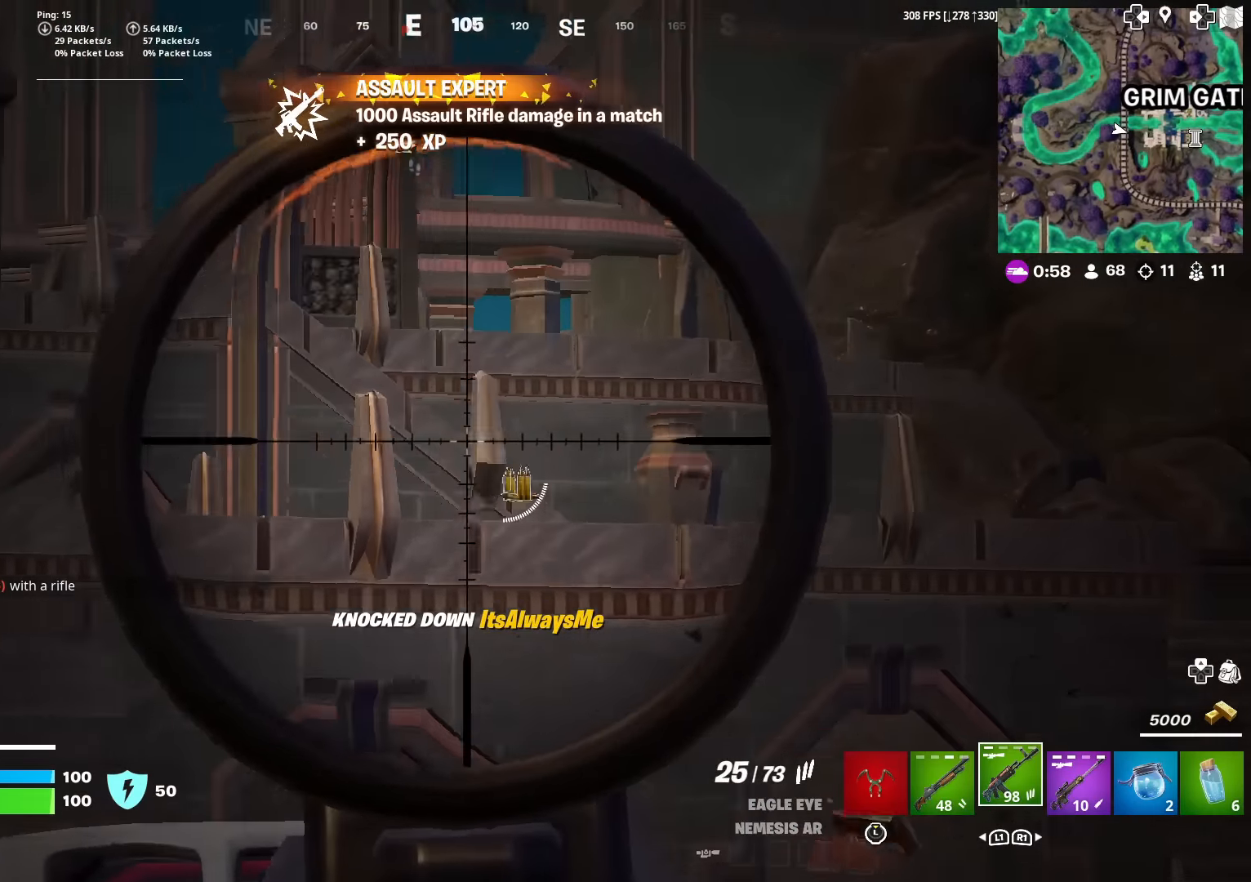
{"buttons": [], "left_stick": "up", "right_stick": "center", "events": [[100, "right_stick", "down"], [116, "L2", "up"], [116, "left_stick", "down"], [233, "left_stick", "left"], [317, "R3", "down"], [317, "right_stick", "center"], [400, "R3", "up"], [450, "left_stick", "up"]]}
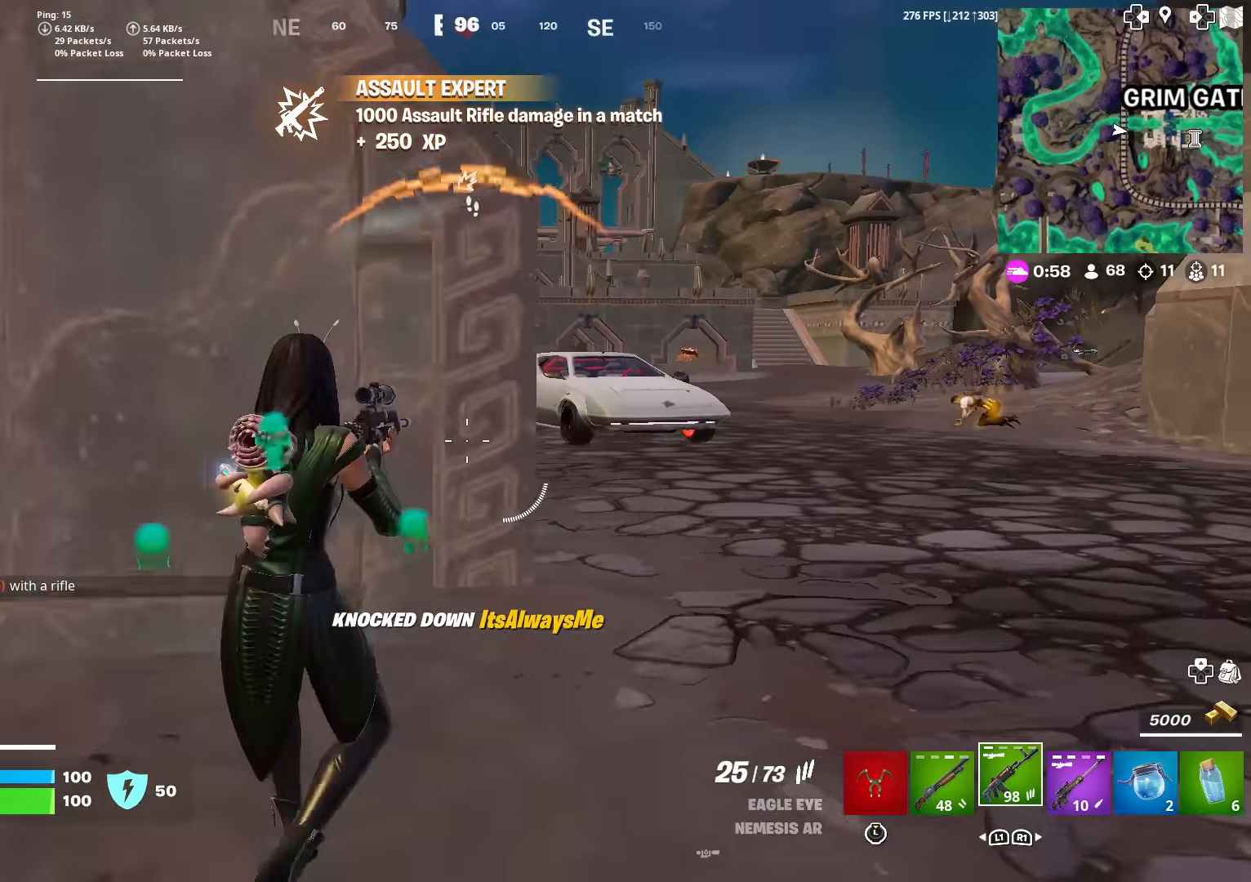
{"buttons": [], "left_stick": "up", "right_stick": "up-right", "events": [[50, "right_stick", "left"], [67, "left_stick", "up-right"], [133, "right_stick", "center"], [350, "left_stick", "up"], [400, "R3", "down"], [467, "R3", "up"], [467, "right_stick", "up-right"]]}
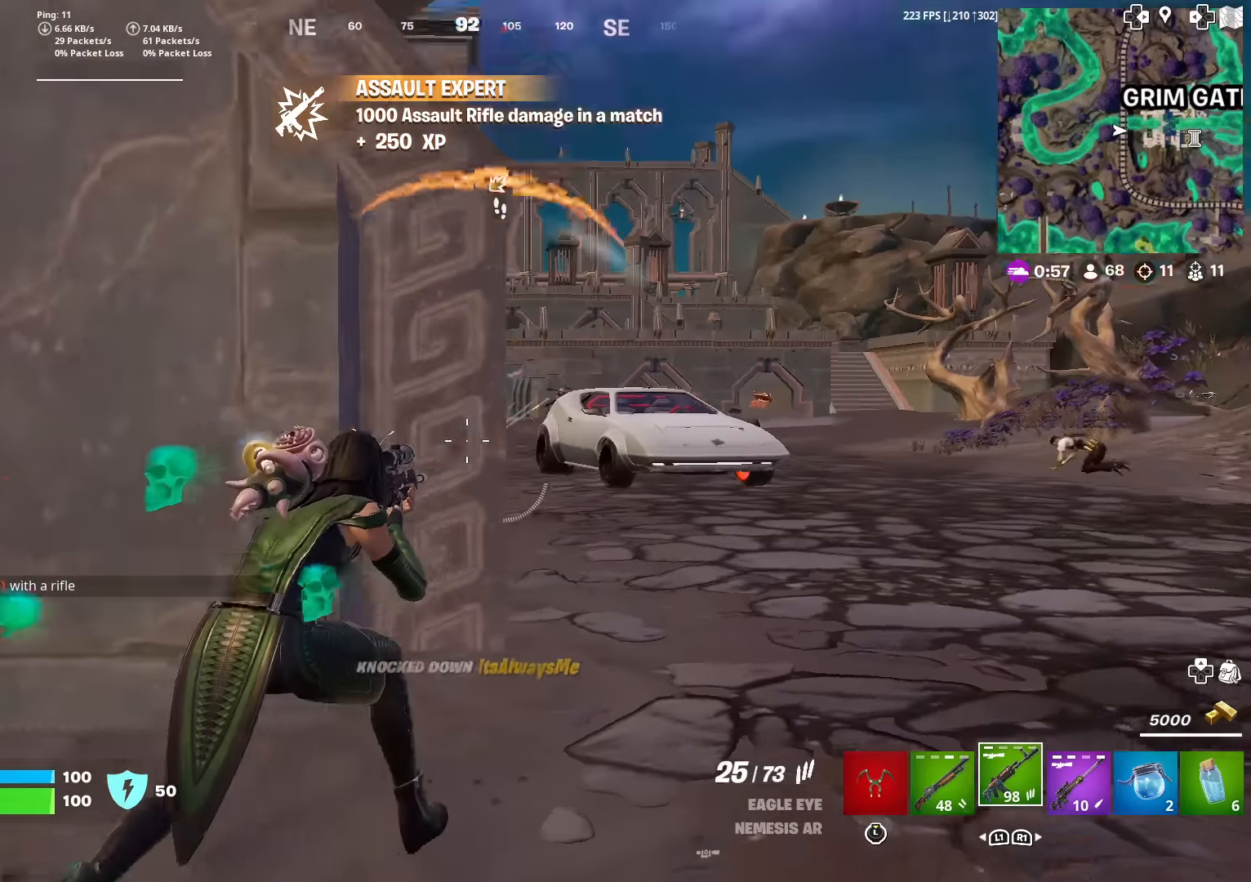
{"buttons": [], "left_stick": "right", "right_stick": "center", "events": [[33, "left_stick", "up-right"], [67, "right_stick", "center"], [150, "left_stick", "right"]]}
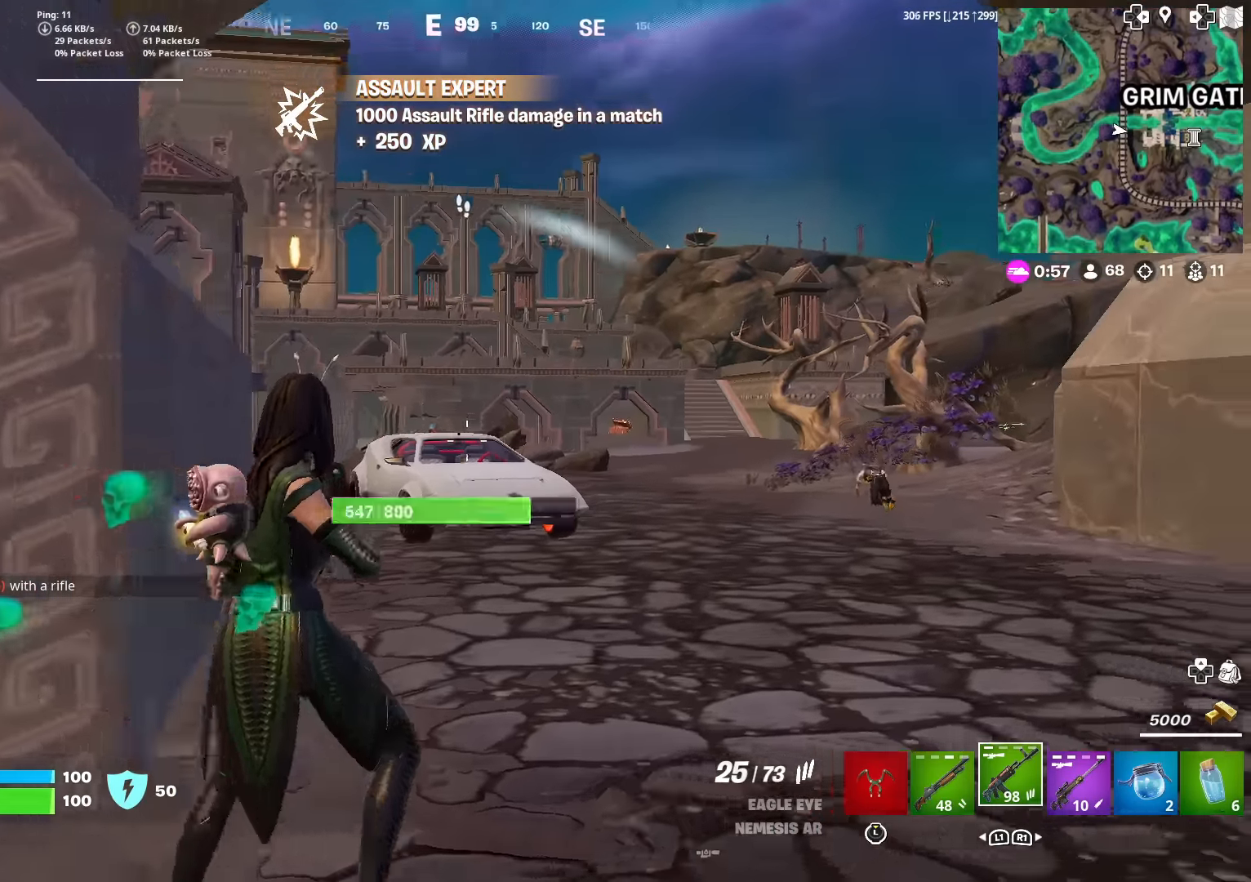
{"buttons": ["L2"], "left_stick": "left", "right_stick": "up-left", "events": [[34, "L2", "down"], [217, "right_stick", "left"], [351, "left_stick", "left"], [467, "right_stick", "up-left"]]}
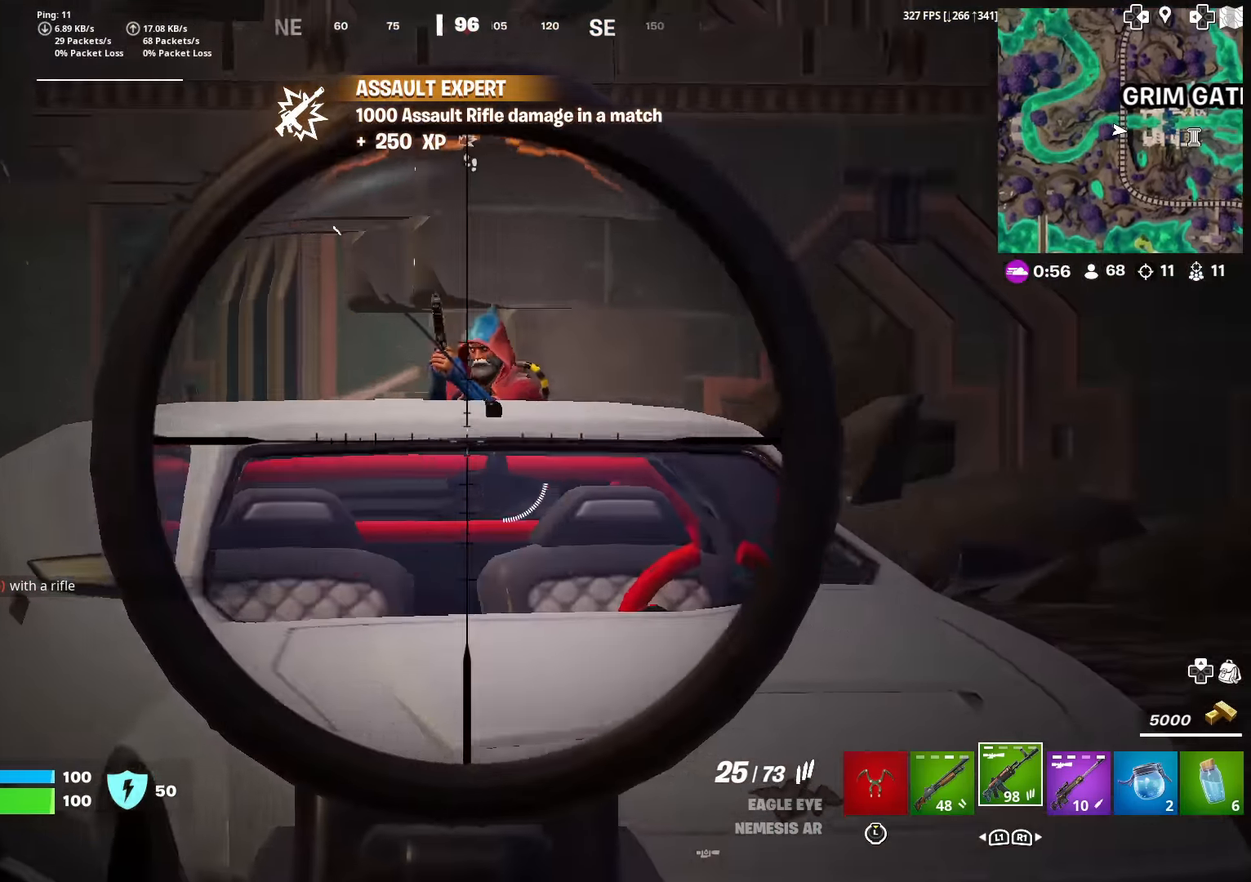
{"buttons": ["L2"], "left_stick": "right", "right_stick": "right", "events": [[17, "right_stick", "up"], [67, "right_stick", "up-right"], [133, "left_stick", "up-right"], [183, "left_stick", "right"], [217, "R2", "down"], [217, "right_stick", "left"], [334, "right_stick", "down"], [350, "R2", "up"], [500, "right_stick", "right"]]}
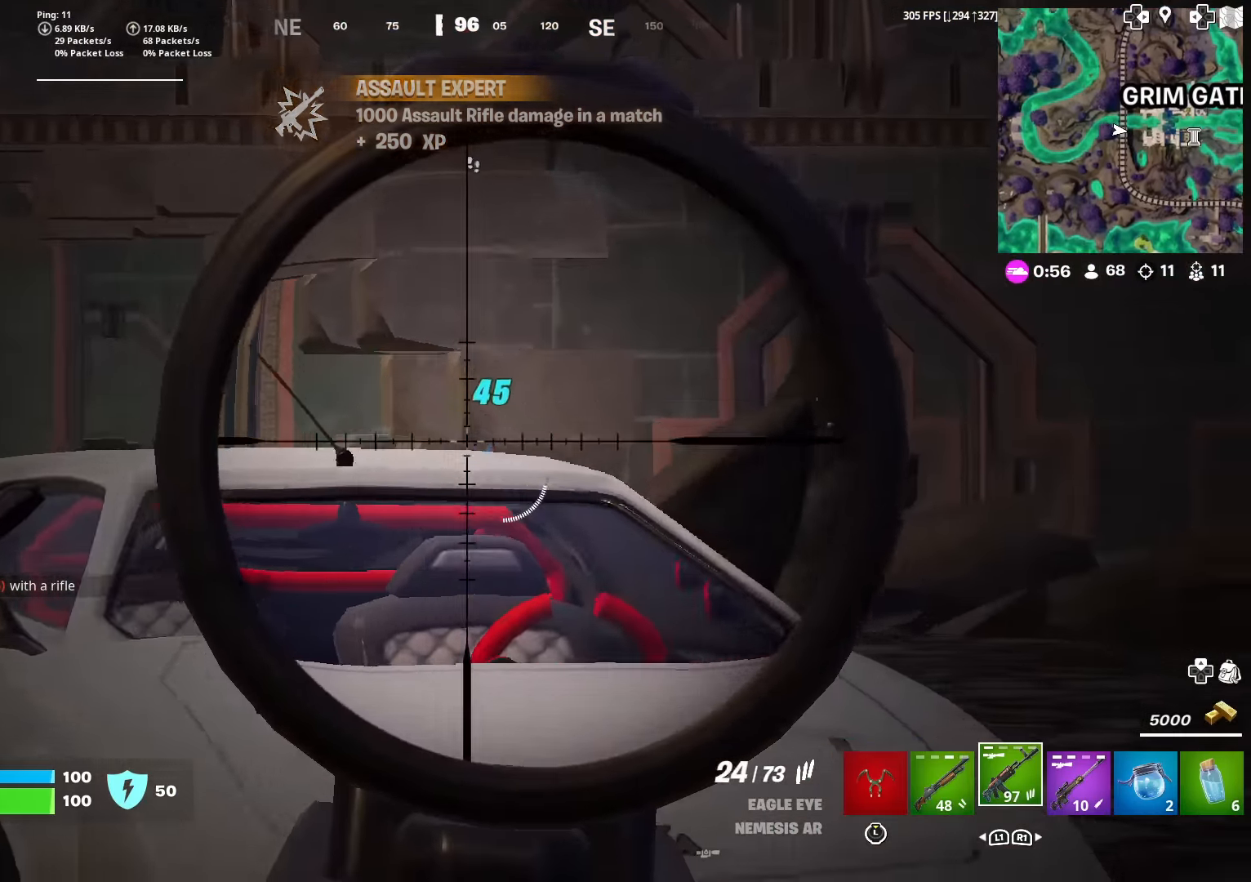
{"buttons": ["L2", "R2"], "left_stick": "right", "right_stick": "center", "events": [[67, "right_stick", "down"], [184, "right_stick", "center"], [334, "right_stick", "up-right"], [417, "R2", "down"], [417, "right_stick", "down-right"], [501, "right_stick", "center"]]}
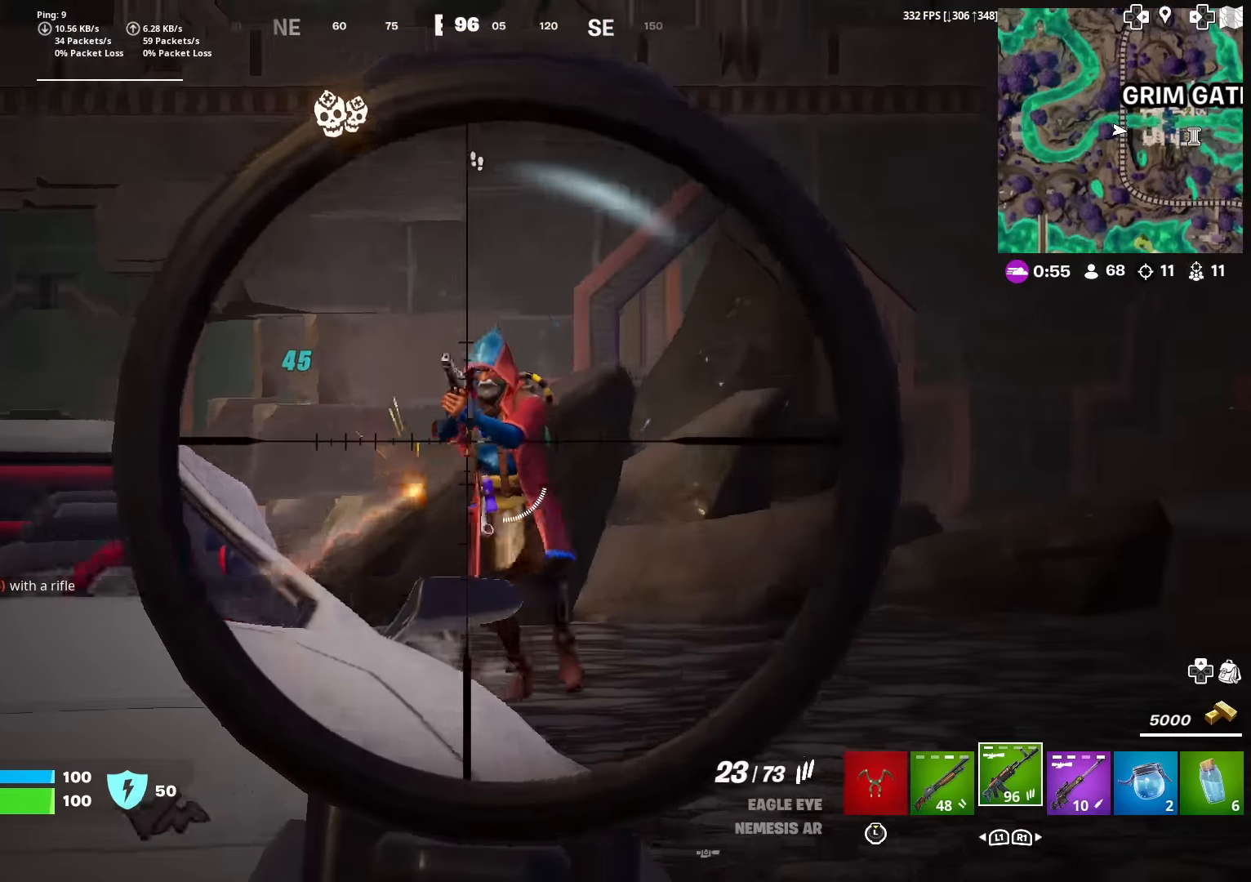
{"buttons": ["L2", "R2", "R3"], "left_stick": "down-right", "right_stick": "center", "events": [[67, "left_stick", "down-right"], [150, "right_stick", "right"], [400, "R3", "down"], [417, "right_stick", "center"]]}
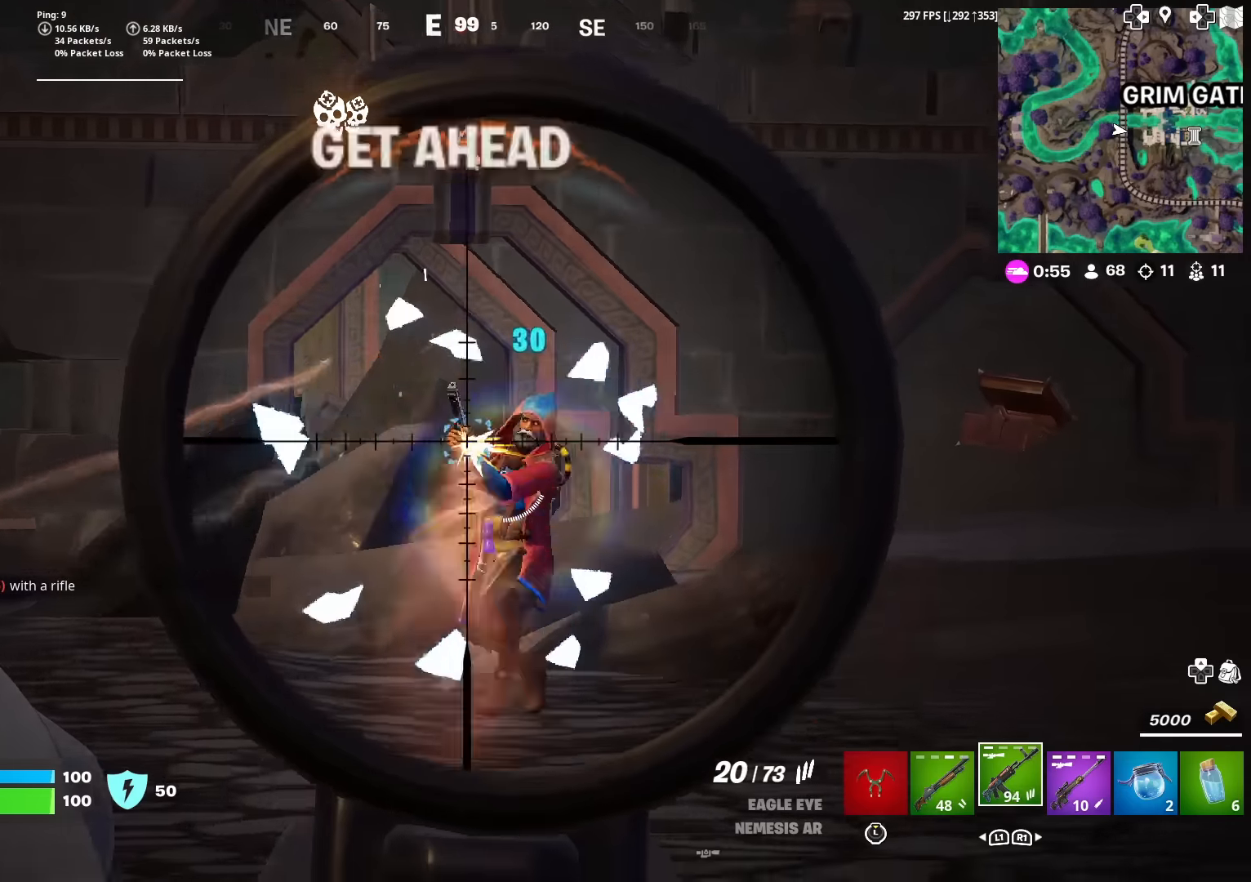
{"buttons": ["L2", "R2"], "left_stick": "left", "right_stick": "right", "events": [[50, "R3", "up"], [50, "left_stick", "down"], [50, "right_stick", "right"], [217, "left_stick", "down-left"], [234, "right_stick", "center"], [334, "left_stick", "left"], [401, "right_stick", "right"]]}
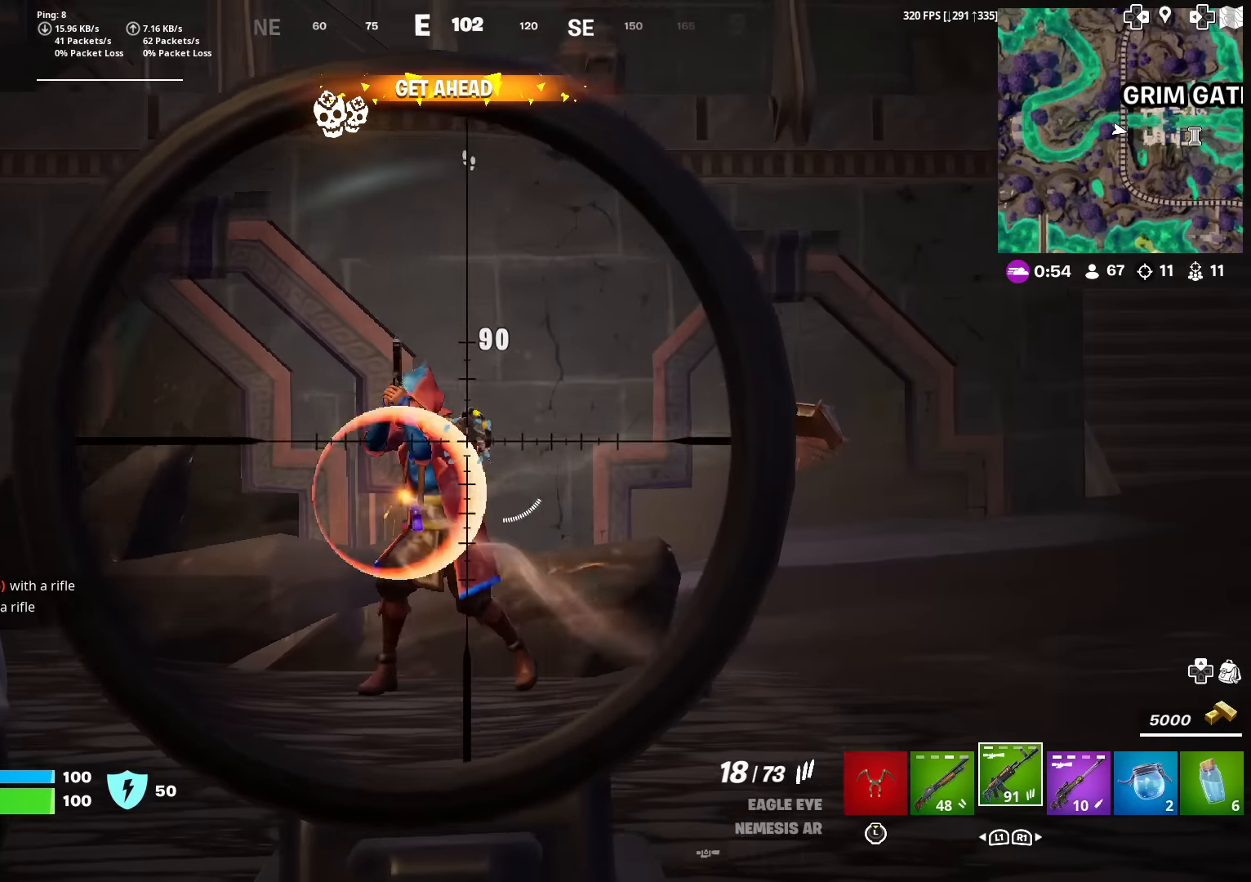
{"buttons": ["L2", "R2"], "left_stick": "up-left", "right_stick": "down-right", "events": [[83, "R3", "down"], [83, "right_stick", "center"], [200, "R3", "up"], [233, "right_stick", "right"], [300, "right_stick", "down-right"], [400, "left_stick", "up-left"]]}